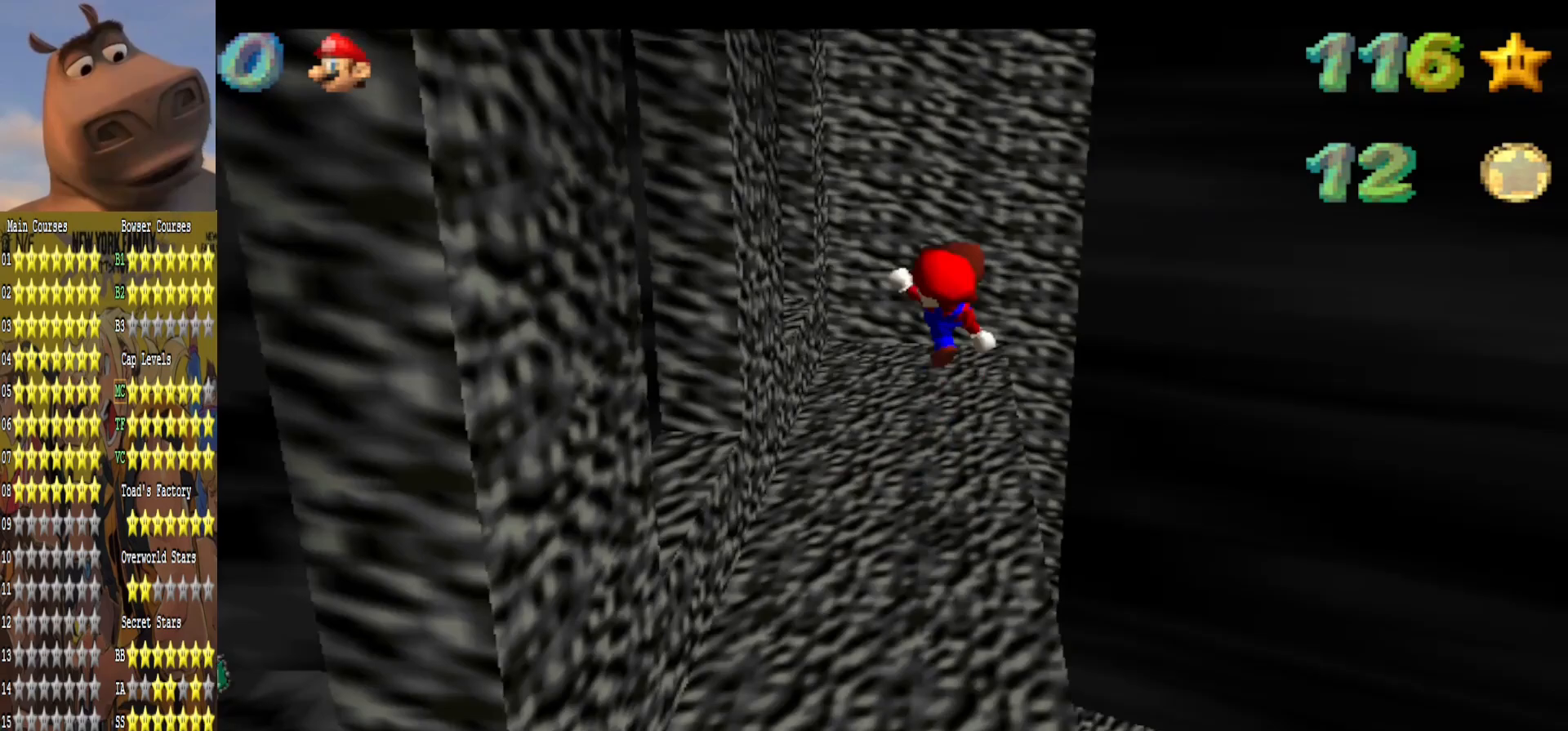
Gameplay with a controller (Xbox layout); each line is a JSON object with the inputs held at the frame after it. "events" lists button and stick changes between this image and that frame as [ms after this image, input, new state], when the widget could be followed in between.
{"buttons": [], "left_stick": "center", "right_stick": "center", "events": [[17, "B", "up"], [200, "left_stick", "down-left"], [250, "right_stick", "right"], [333, "left_stick", "center"], [450, "right_stick", "center"]]}
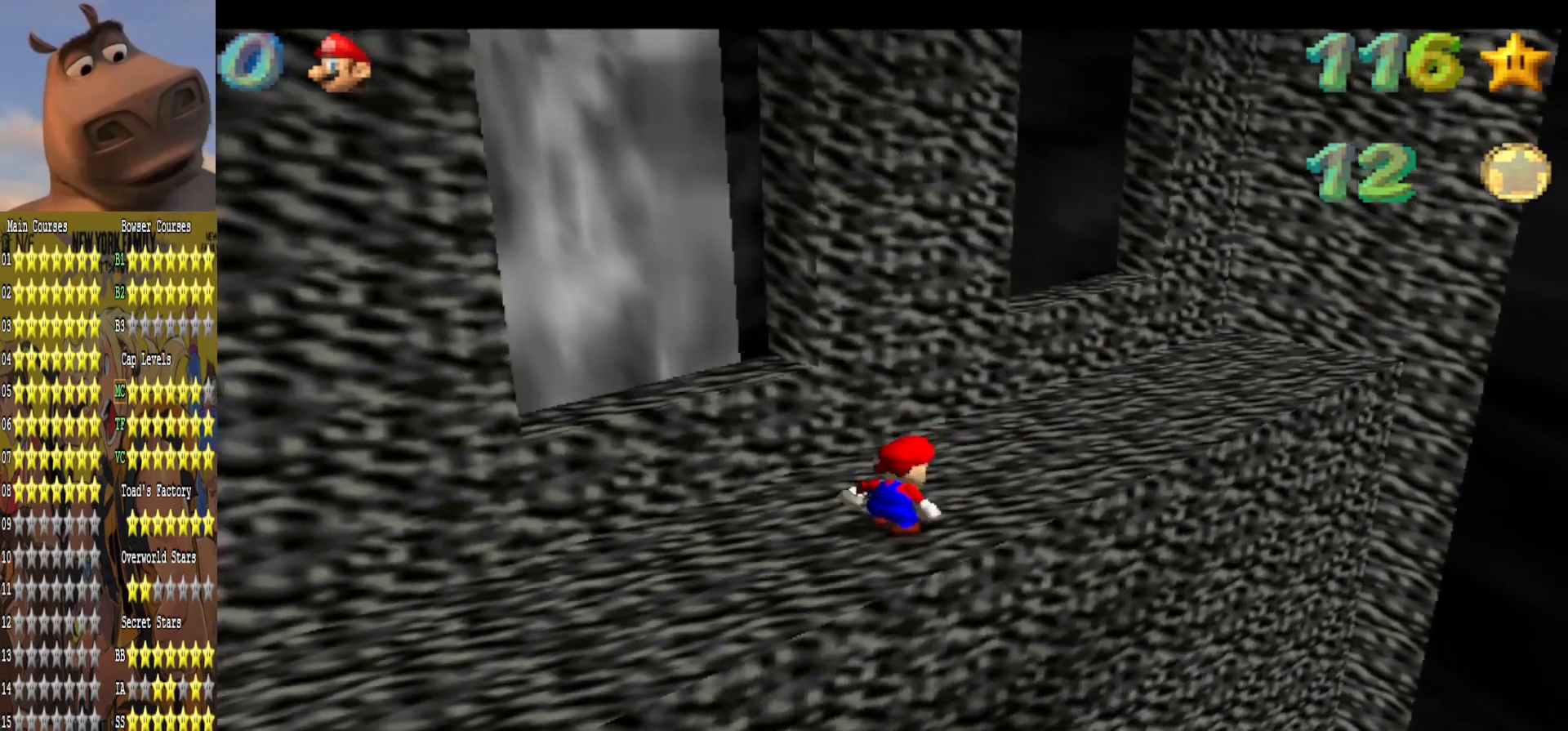
{"buttons": ["A"], "left_stick": "center", "right_stick": "center", "events": [[467, "A", "down"]]}
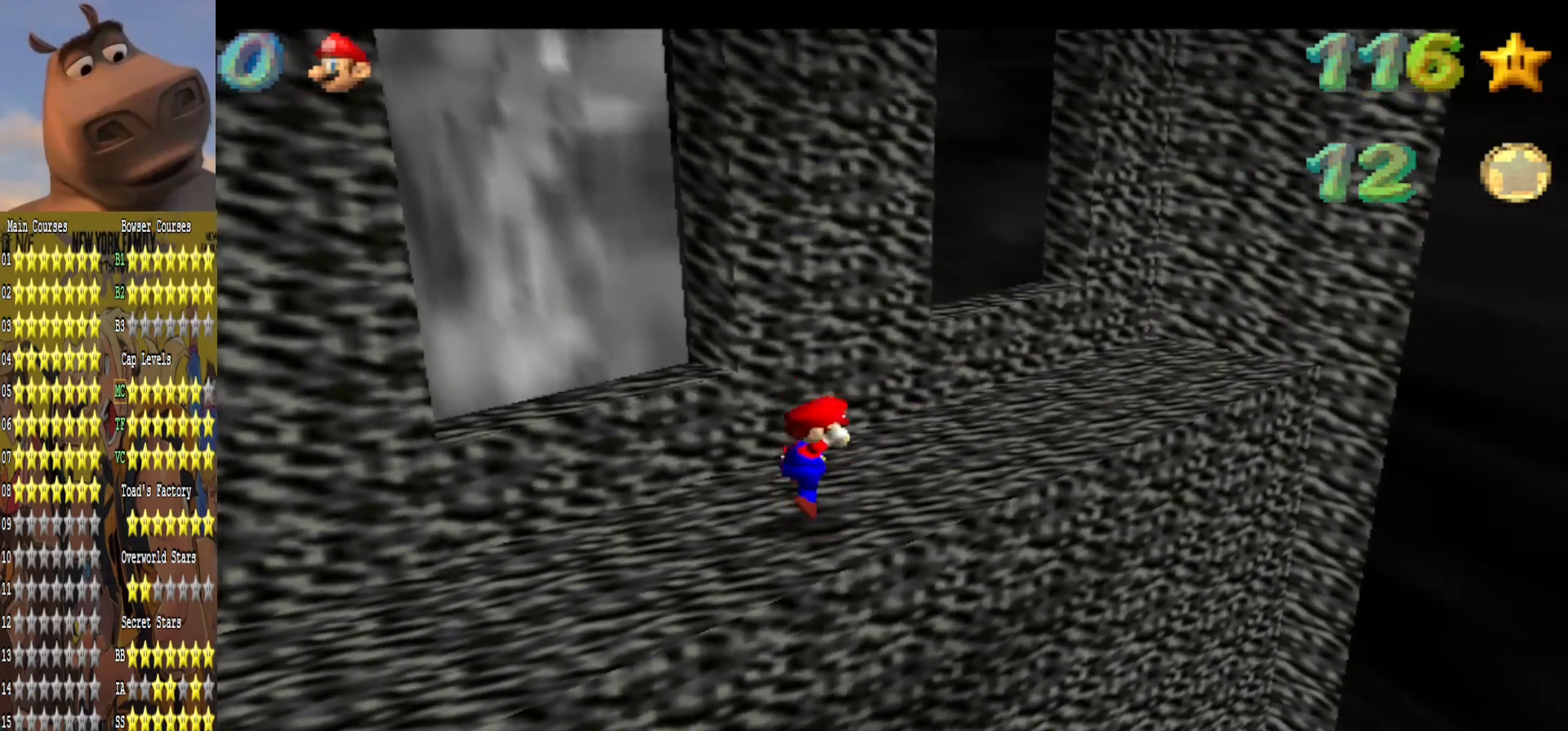
{"buttons": [], "left_stick": "center", "right_stick": "center", "events": [[83, "left_stick", "up-right"], [133, "B", "down"], [183, "A", "up"], [250, "B", "up"], [400, "left_stick", "center"]]}
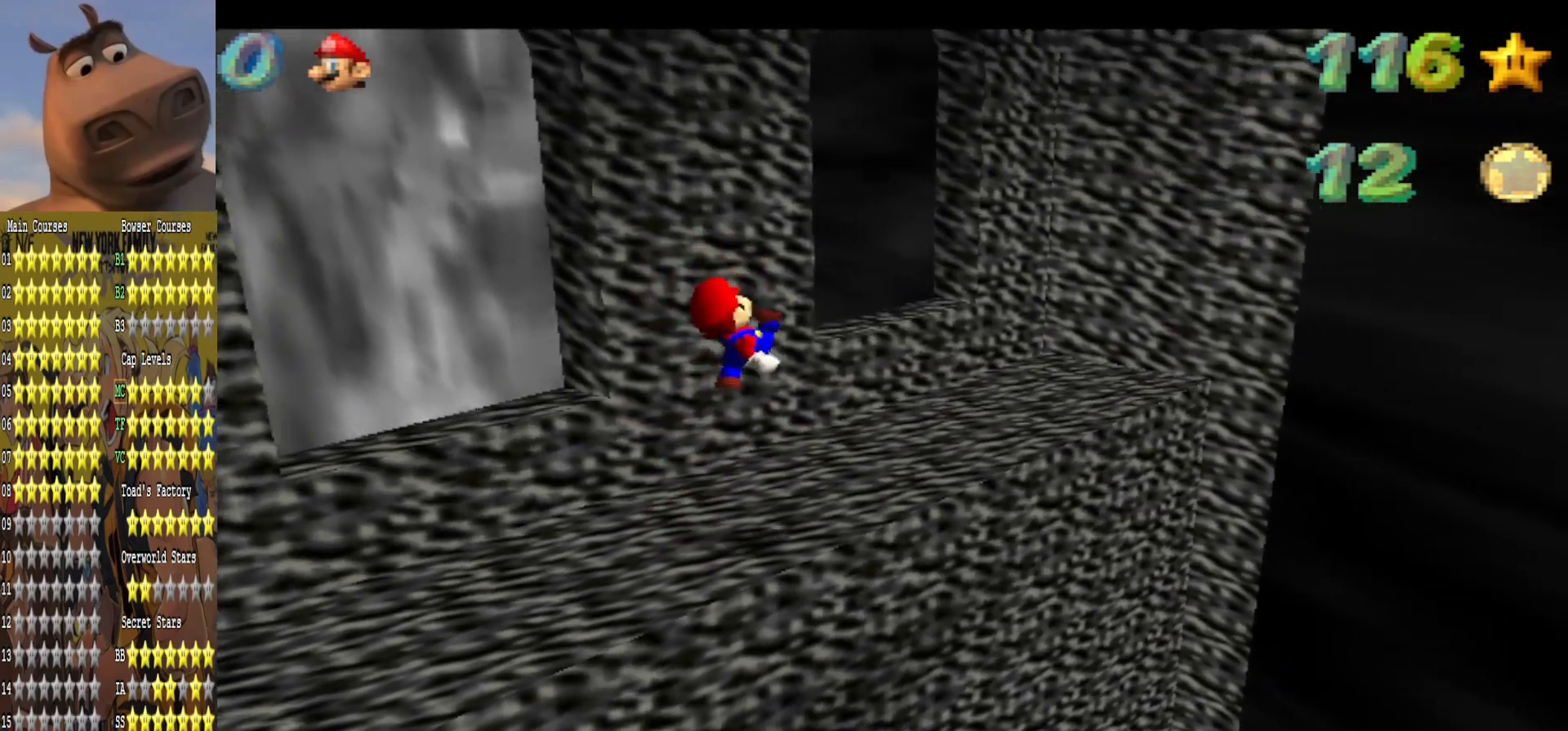
{"buttons": [], "left_stick": "up-right", "right_stick": "center", "events": [[33, "left_stick", "up-right"], [233, "A", "down"], [350, "A", "up"]]}
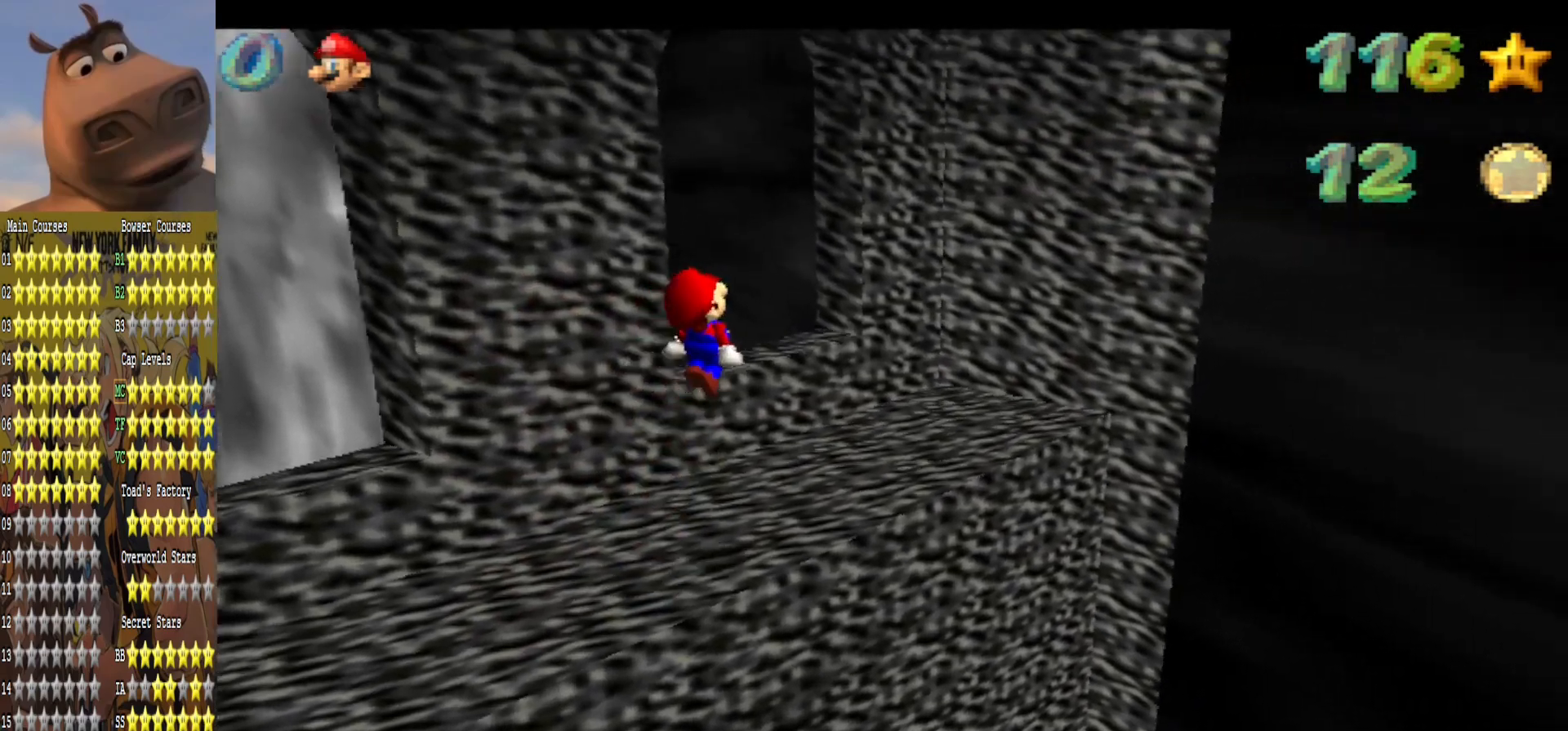
{"buttons": ["A"], "left_stick": "right", "right_stick": "center", "events": [[300, "left_stick", "right"], [417, "A", "down"]]}
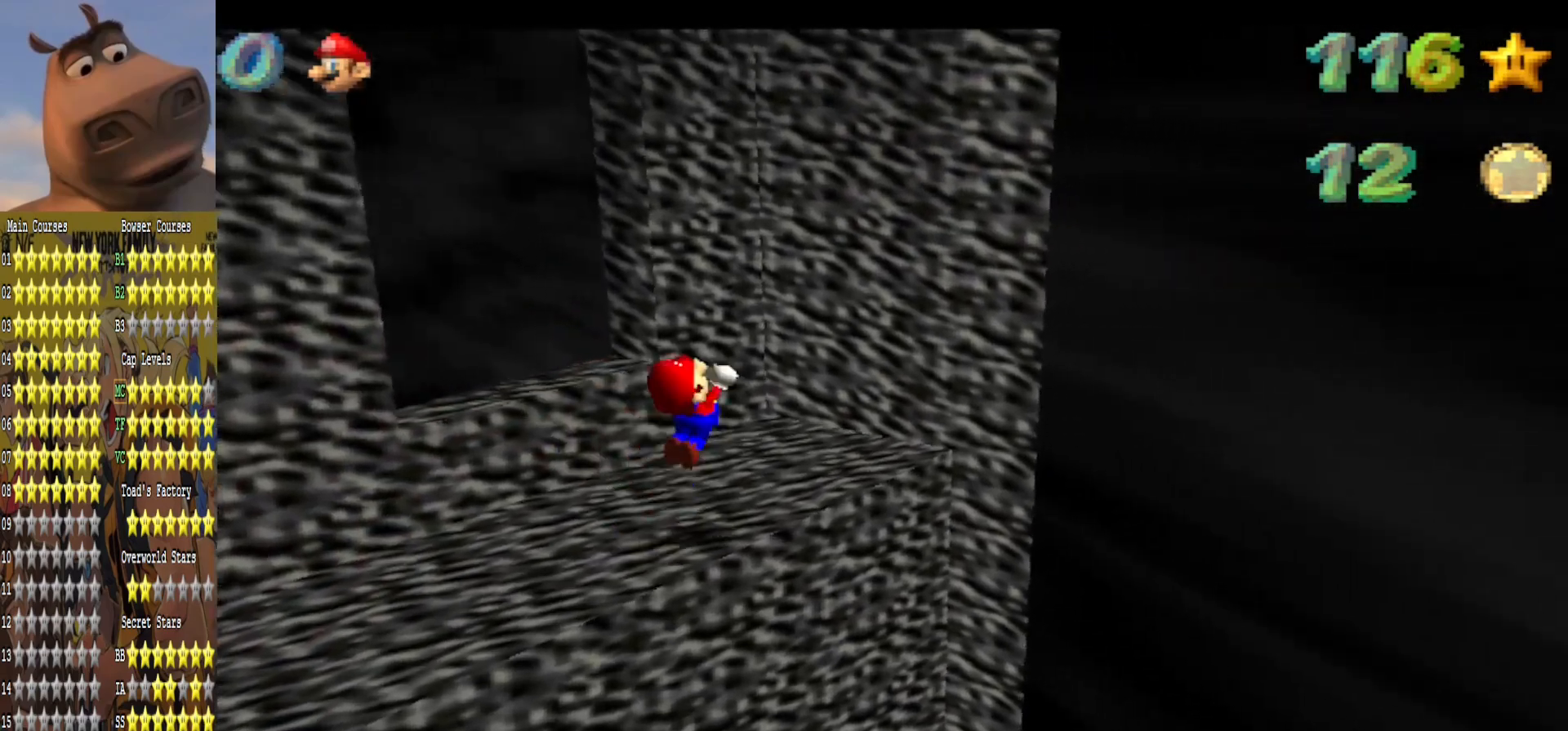
{"buttons": ["A"], "left_stick": "up-right", "right_stick": "center", "events": [[333, "A", "up"], [400, "left_stick", "up-right"], [483, "A", "down"]]}
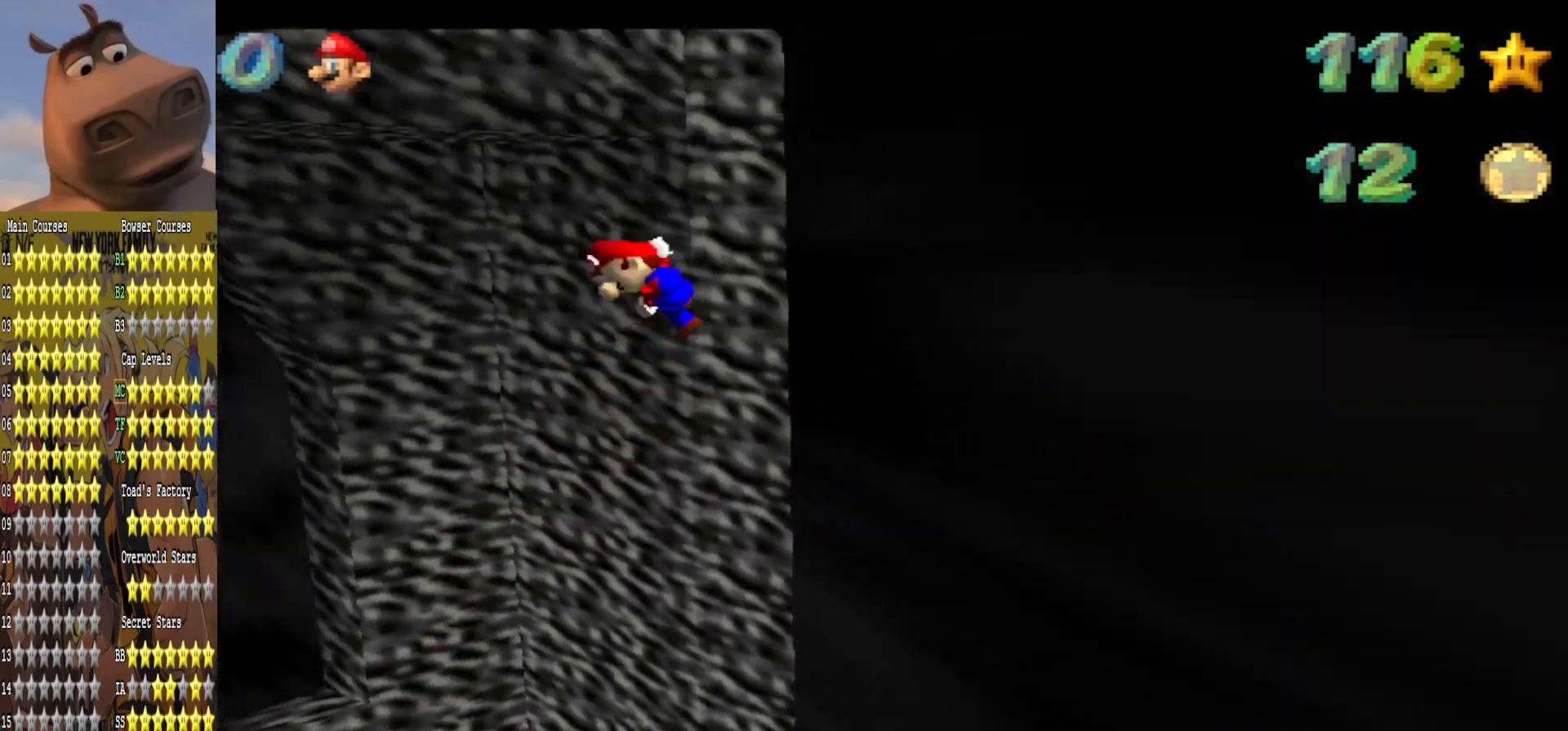
{"buttons": ["A"], "left_stick": "up-left", "right_stick": "center", "events": [[150, "left_stick", "up-left"]]}
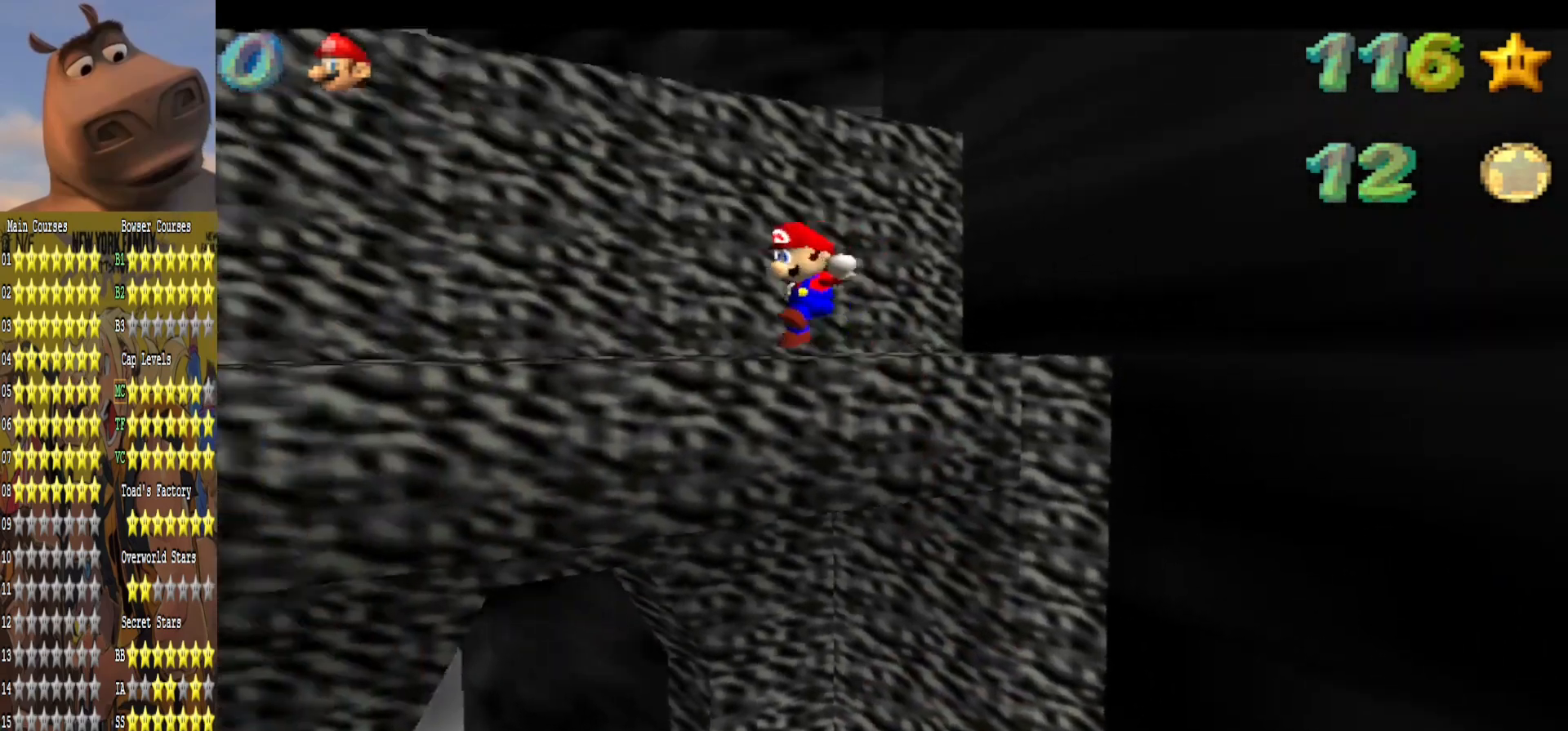
{"buttons": [], "left_stick": "left", "right_stick": "center", "events": [[83, "L3", "down"], [117, "A", "up"], [267, "A", "down"], [350, "L3", "up"], [417, "A", "up"], [417, "left_stick", "left"]]}
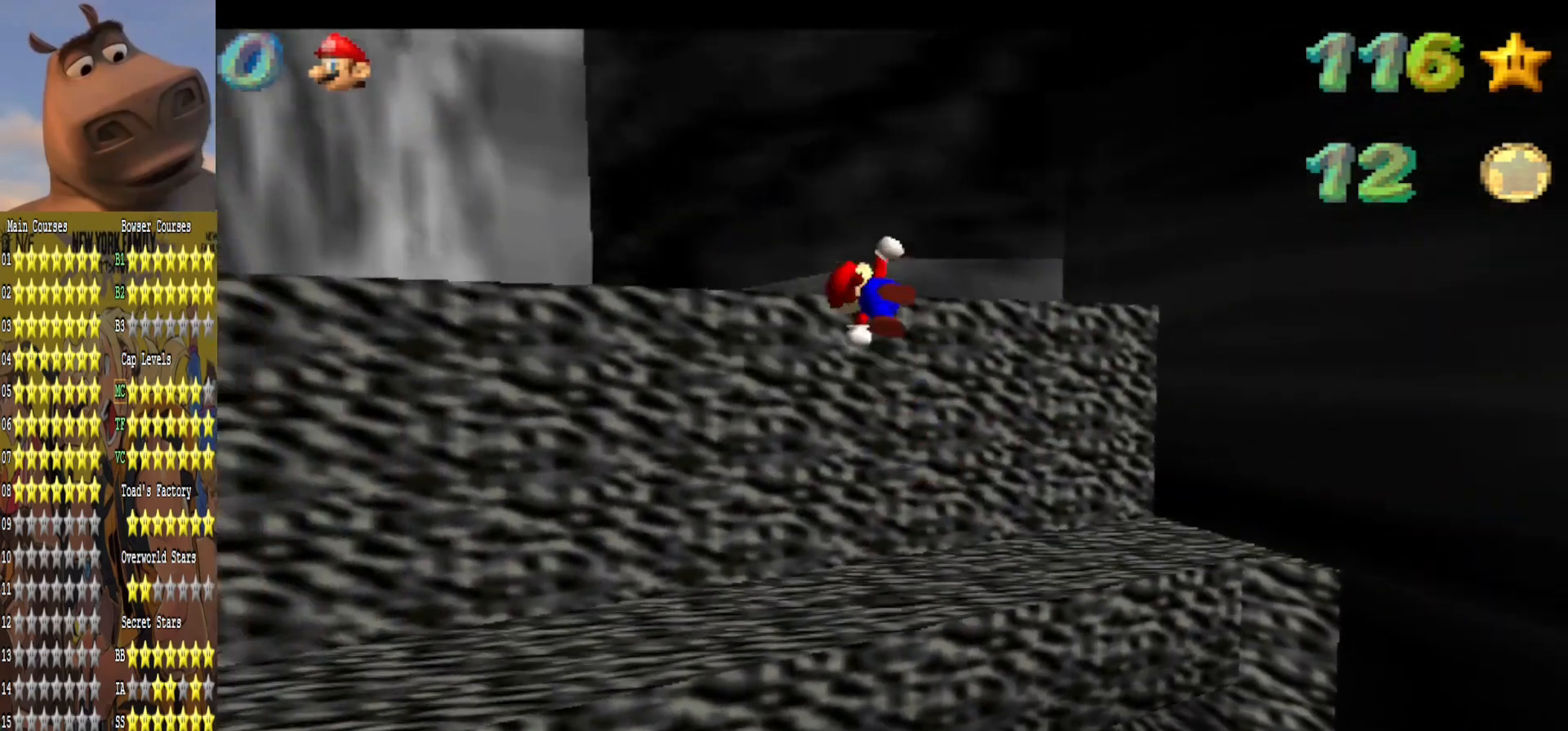
{"buttons": [], "left_stick": "down", "right_stick": "center", "events": [[50, "left_stick", "down-left"], [67, "right_stick", "right"], [217, "right_stick", "center"], [300, "left_stick", "down"]]}
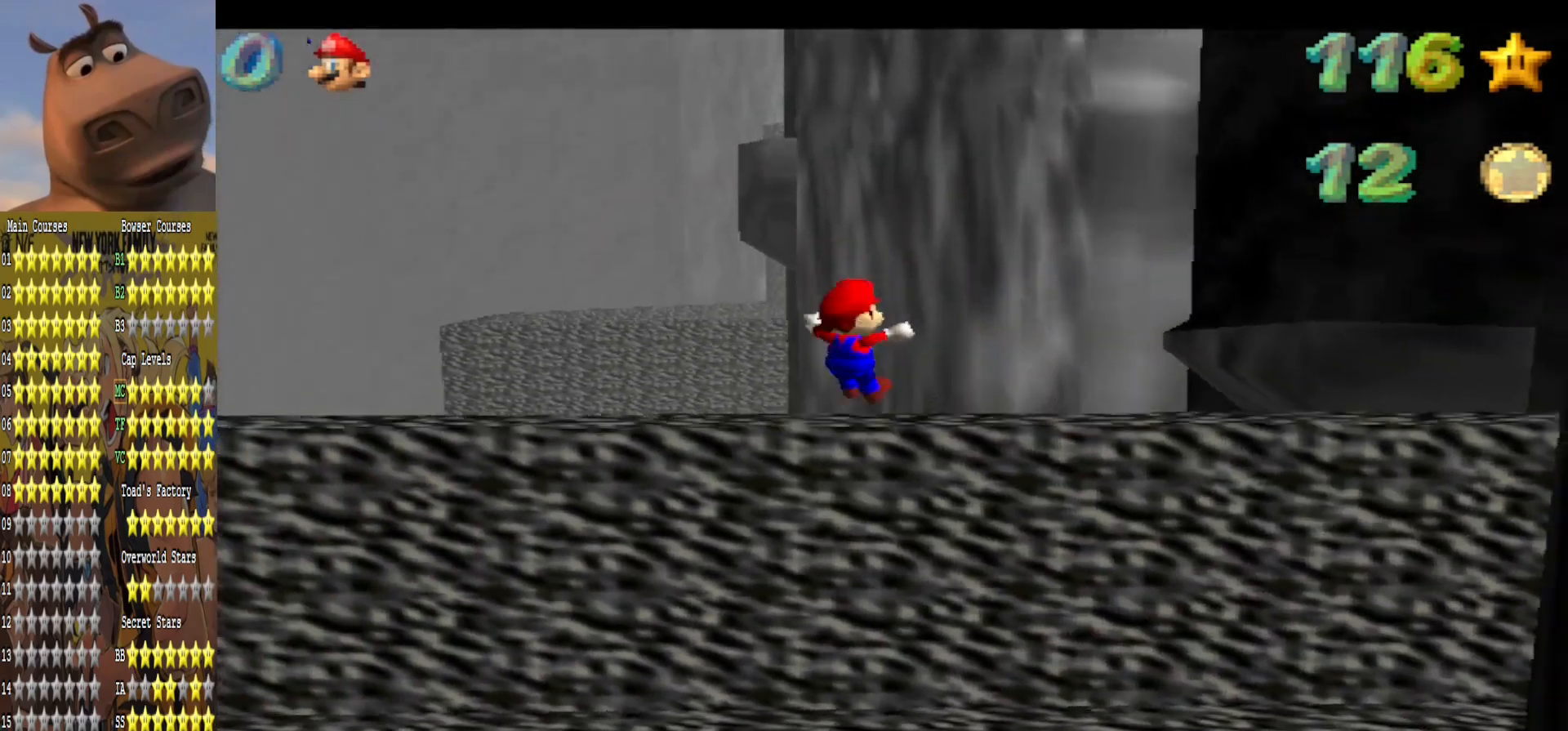
{"buttons": [], "left_stick": "up", "right_stick": "right", "events": [[33, "left_stick", "down-left"], [150, "left_stick", "left"], [200, "right_stick", "right"], [250, "left_stick", "up-left"], [367, "right_stick", "center"], [433, "left_stick", "up"], [433, "right_stick", "right"]]}
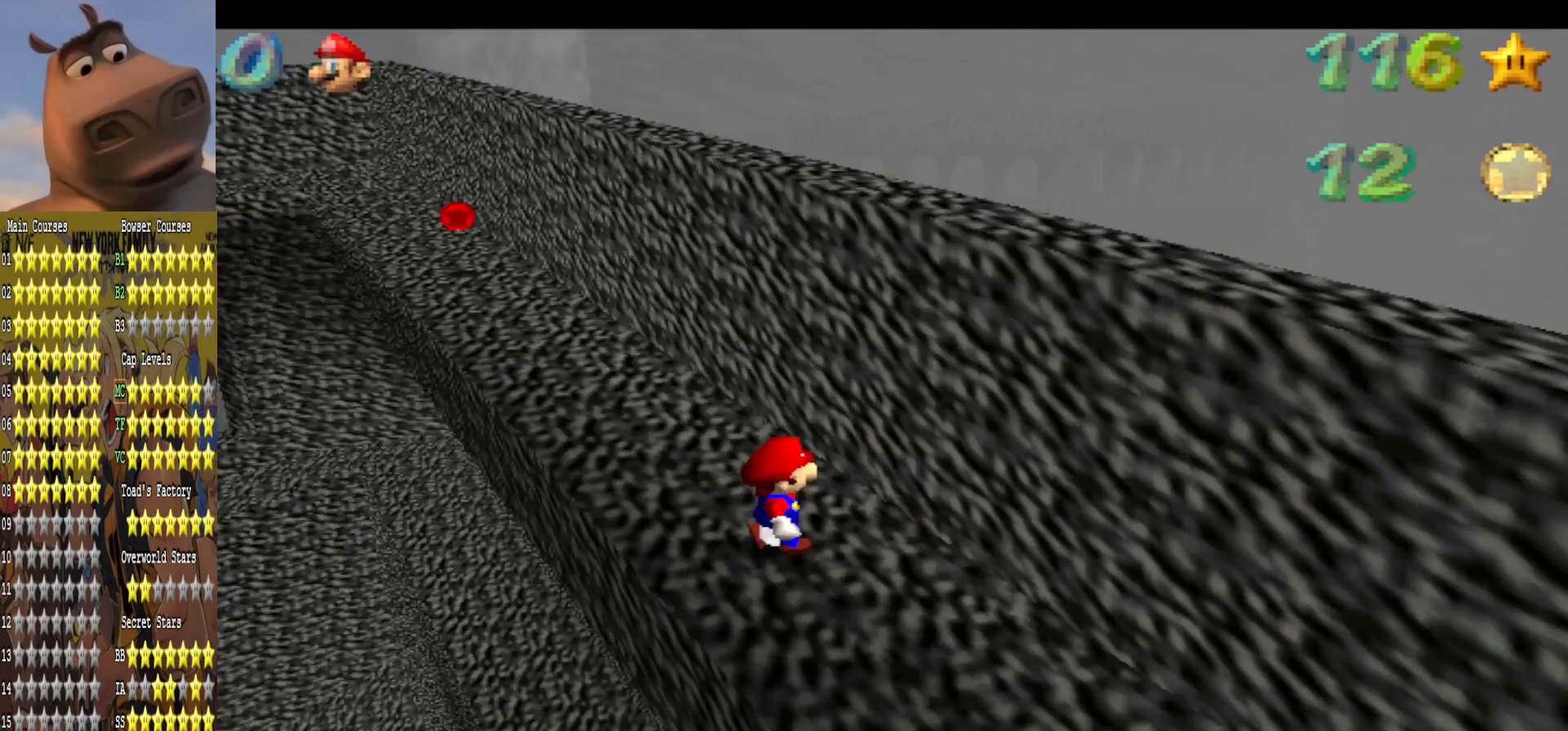
{"buttons": [], "left_stick": "up", "right_stick": "center", "events": [[67, "right_stick", "center"]]}
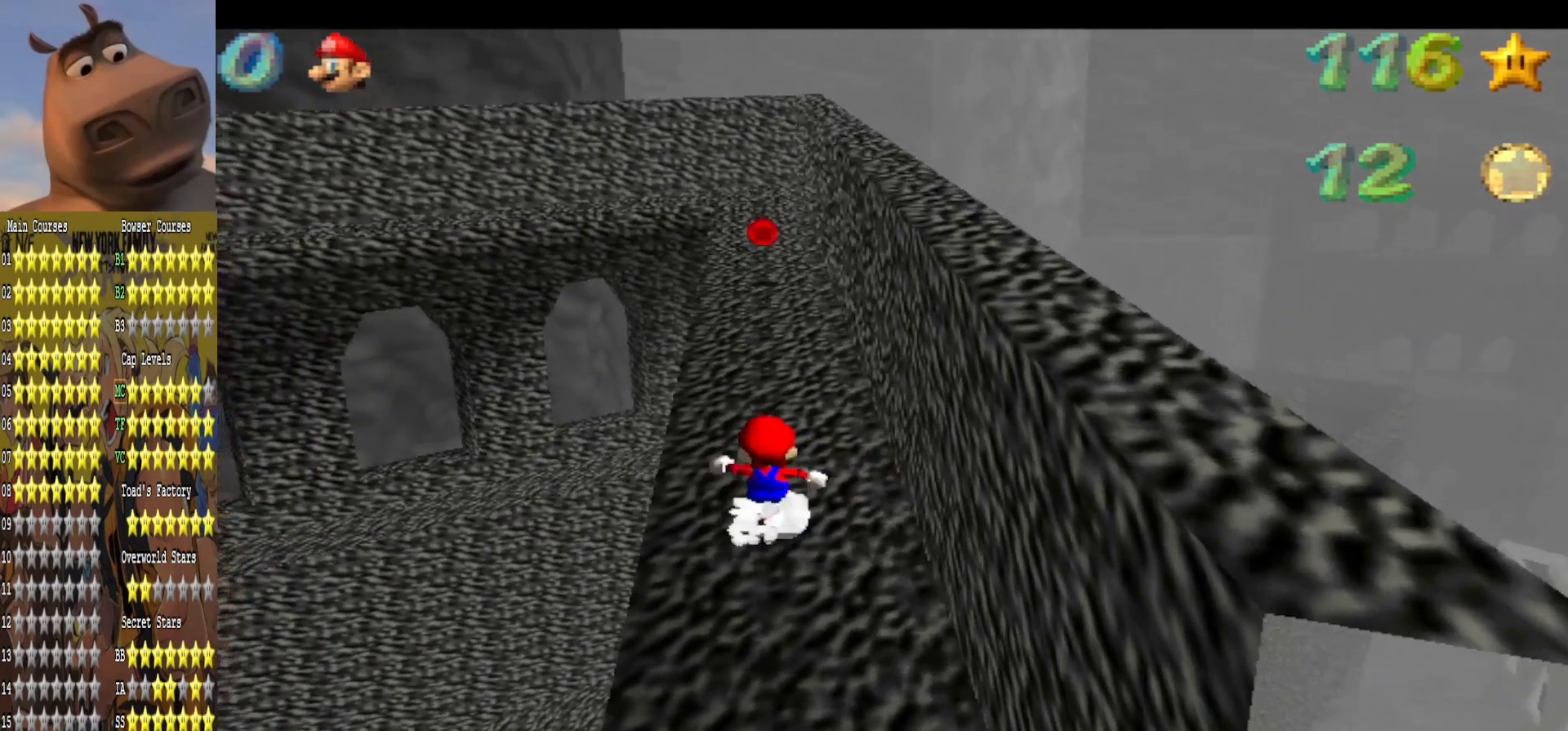
{"buttons": ["A"], "left_stick": "up", "right_stick": "center", "events": [[350, "A", "down"]]}
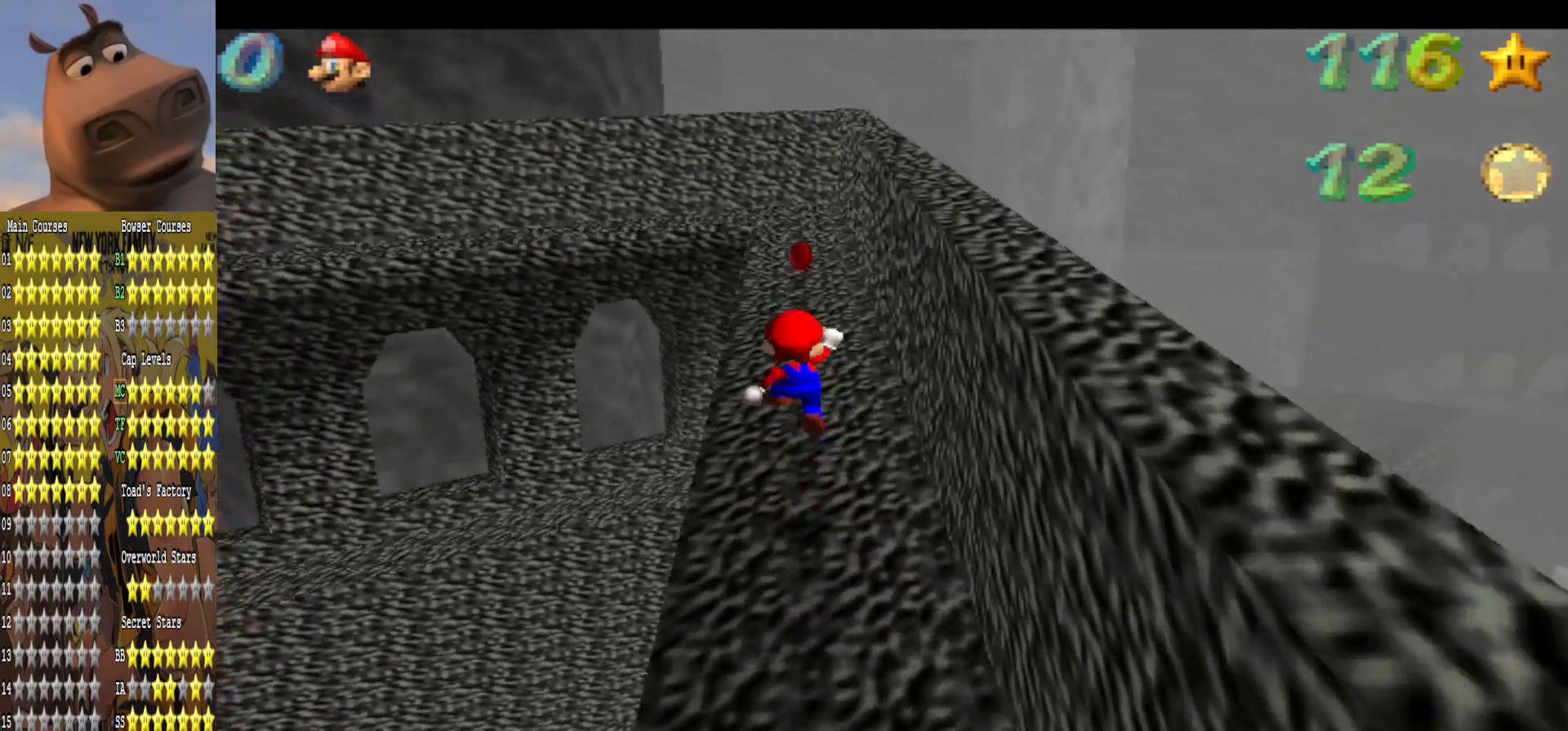
{"buttons": [], "left_stick": "up", "right_stick": "center", "events": [[217, "A", "up"], [333, "B", "down"], [467, "B", "up"]]}
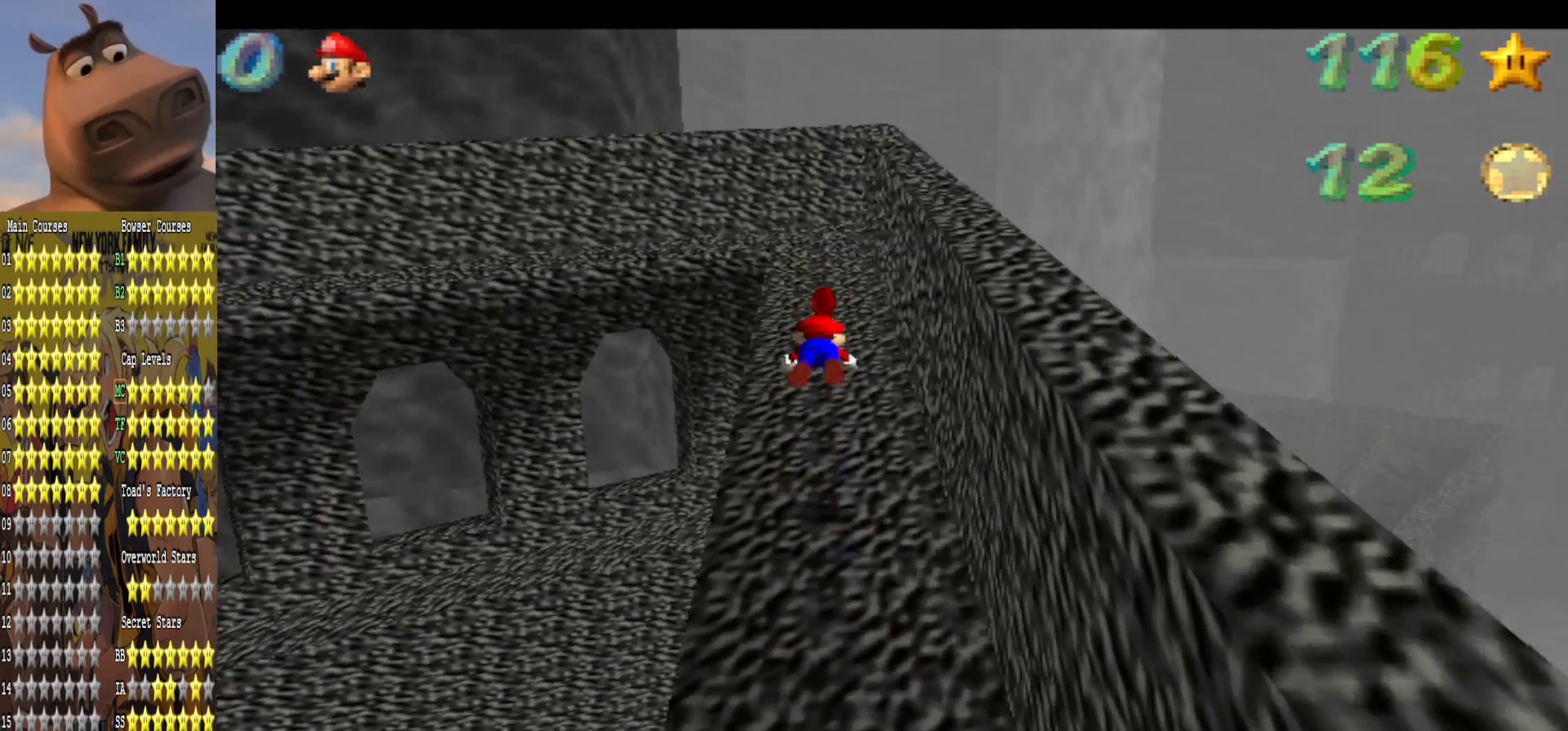
{"buttons": [], "left_stick": "up", "right_stick": "center", "events": [[183, "A", "down"], [350, "A", "up"]]}
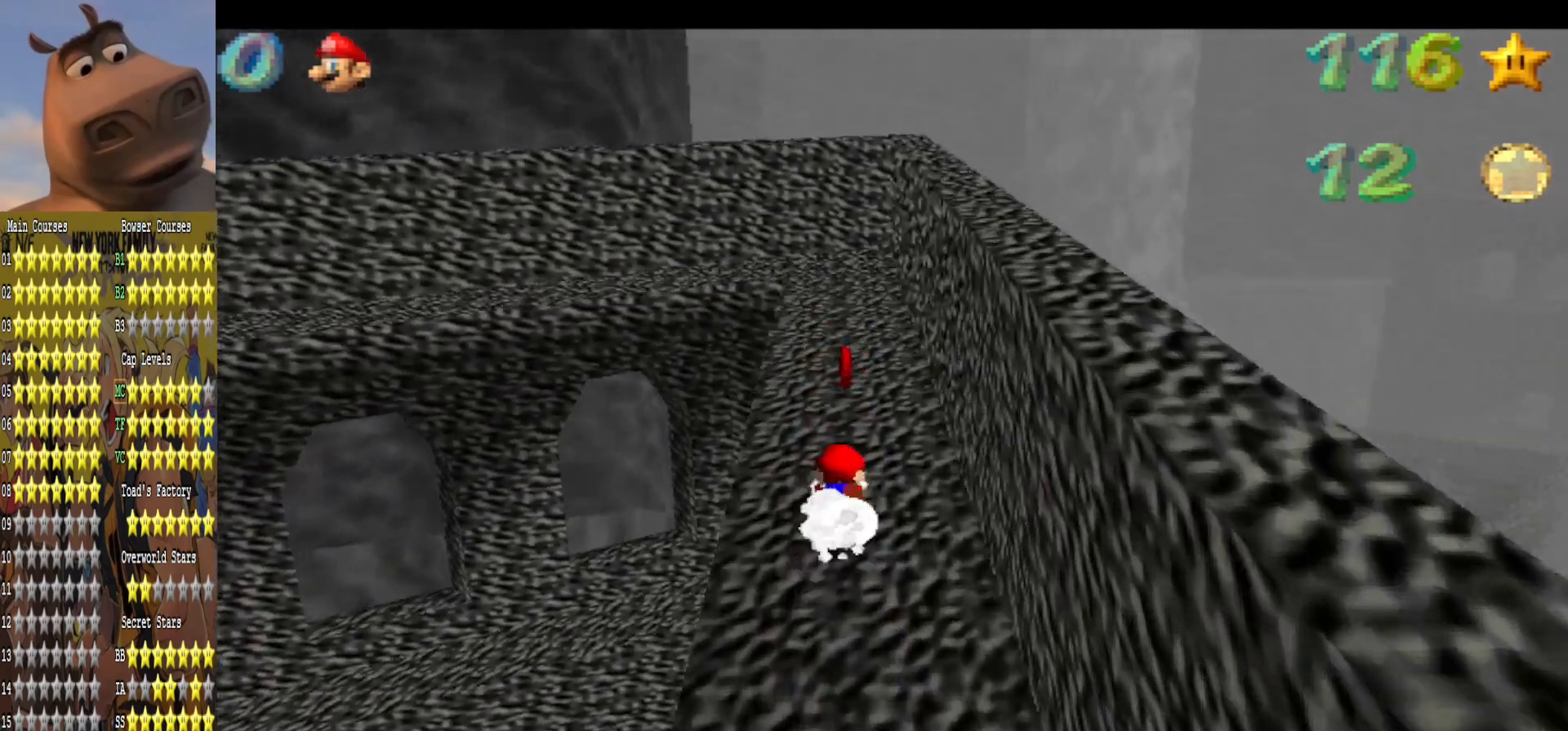
{"buttons": [], "left_stick": "down-right", "right_stick": "left", "events": [[150, "A", "down"], [267, "A", "up"], [367, "left_stick", "down-right"], [483, "right_stick", "left"]]}
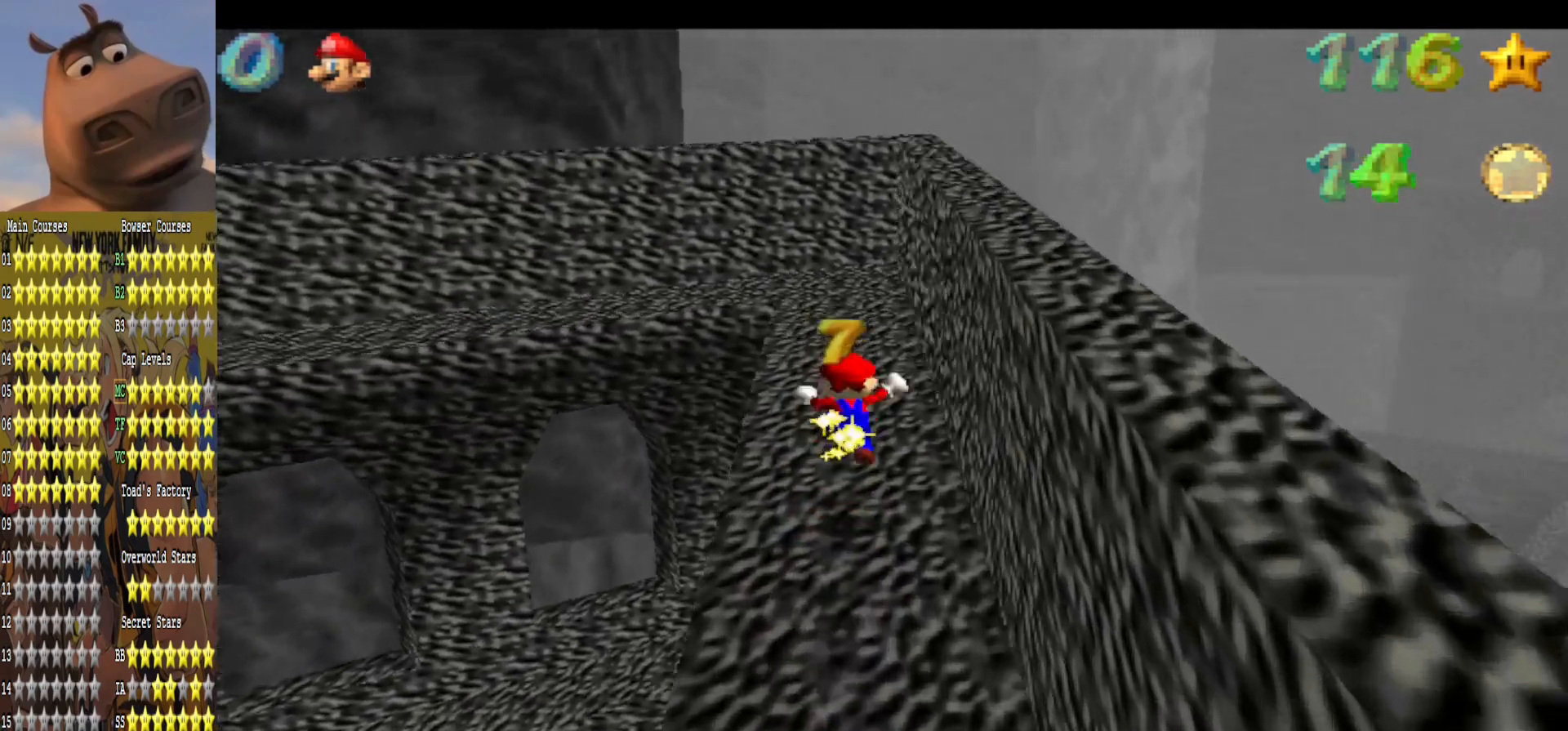
{"buttons": [], "left_stick": "center", "right_stick": "left", "events": [[133, "left_stick", "center"], [133, "right_stick", "center"], [233, "right_stick", "left"], [317, "left_stick", "up"], [383, "right_stick", "center"], [433, "right_stick", "left"], [483, "left_stick", "center"]]}
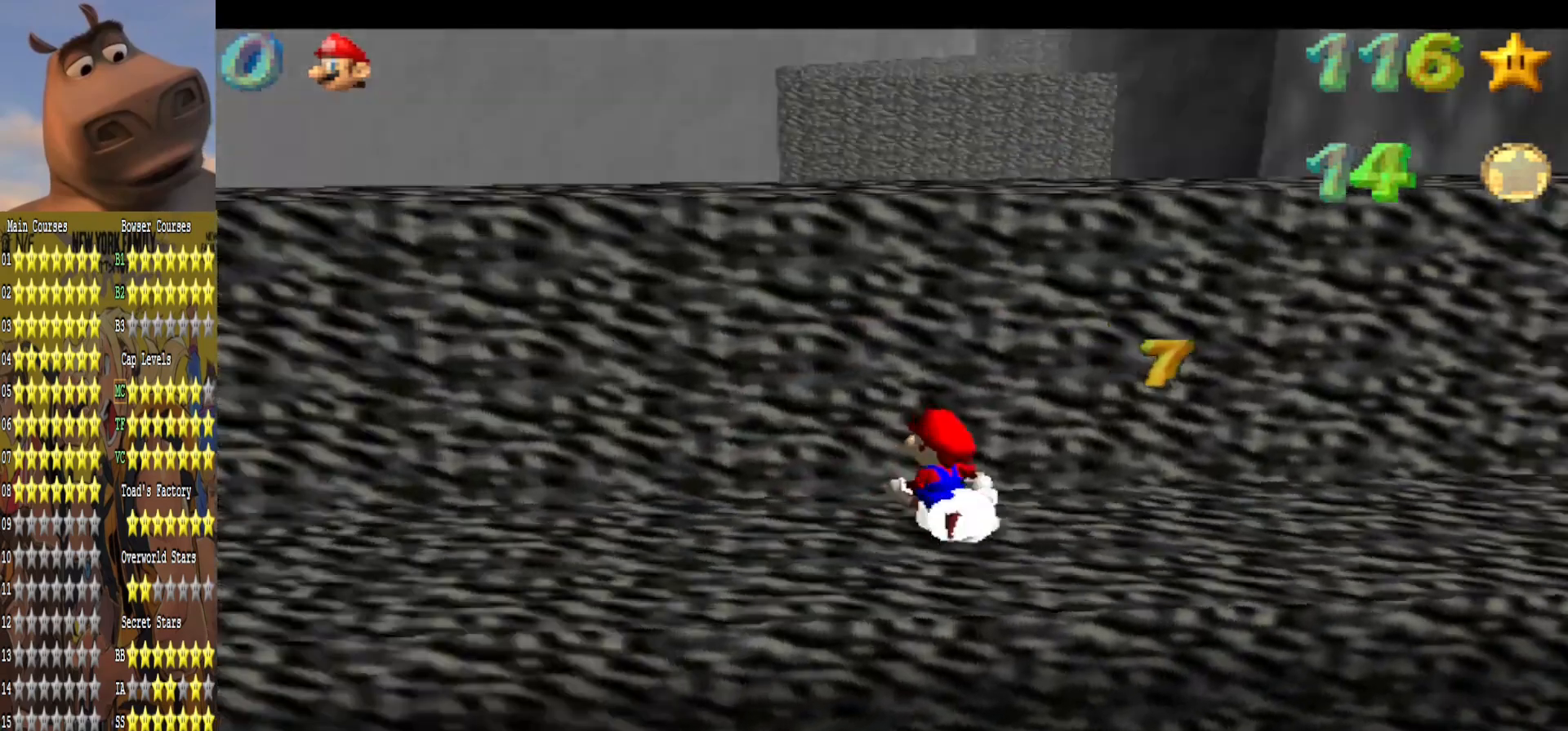
{"buttons": [], "left_stick": "up", "right_stick": "center", "events": [[100, "right_stick", "center"], [217, "right_stick", "left"], [317, "left_stick", "up"], [367, "right_stick", "center"]]}
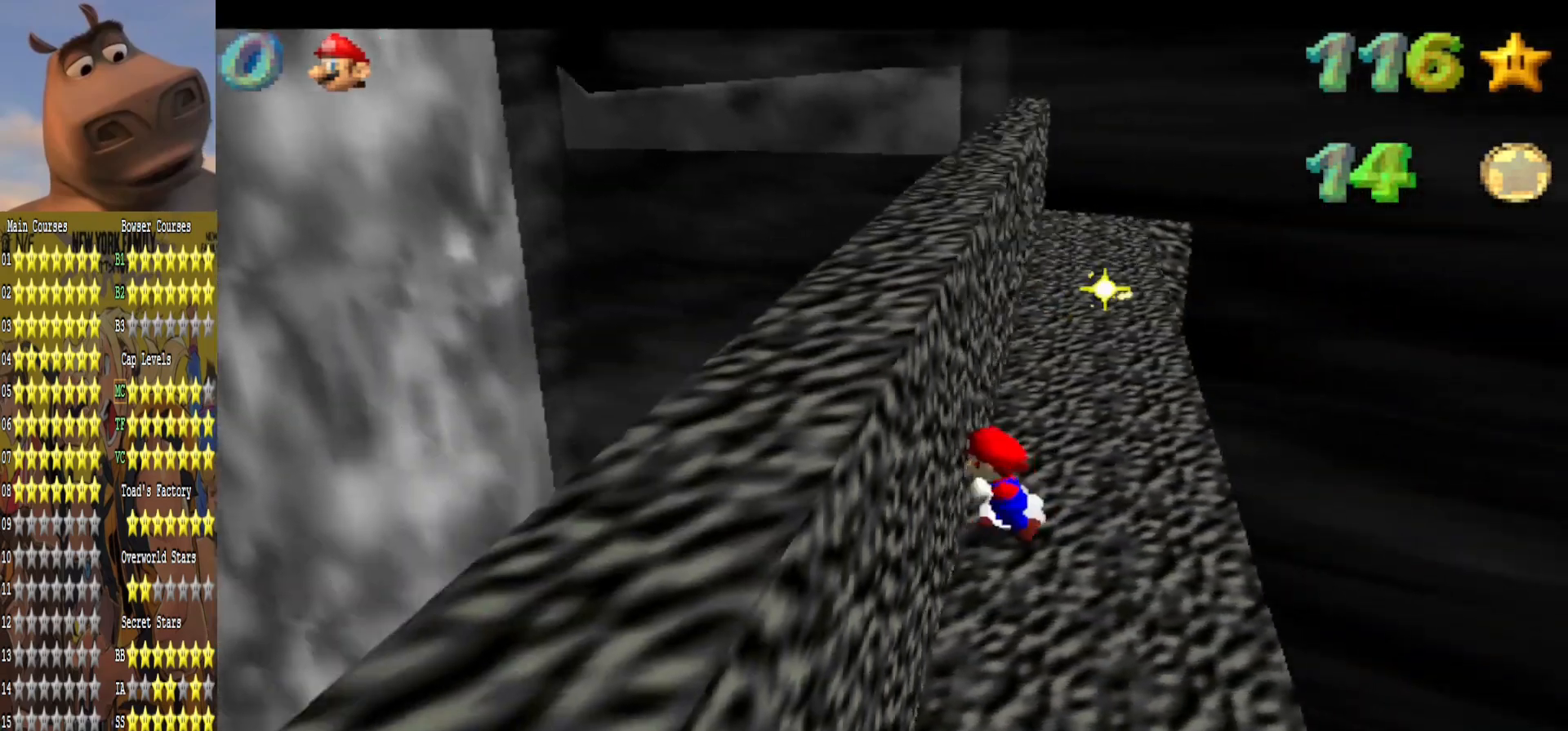
{"buttons": [], "left_stick": "right", "right_stick": "center", "events": [[150, "left_stick", "up-right"], [383, "left_stick", "right"]]}
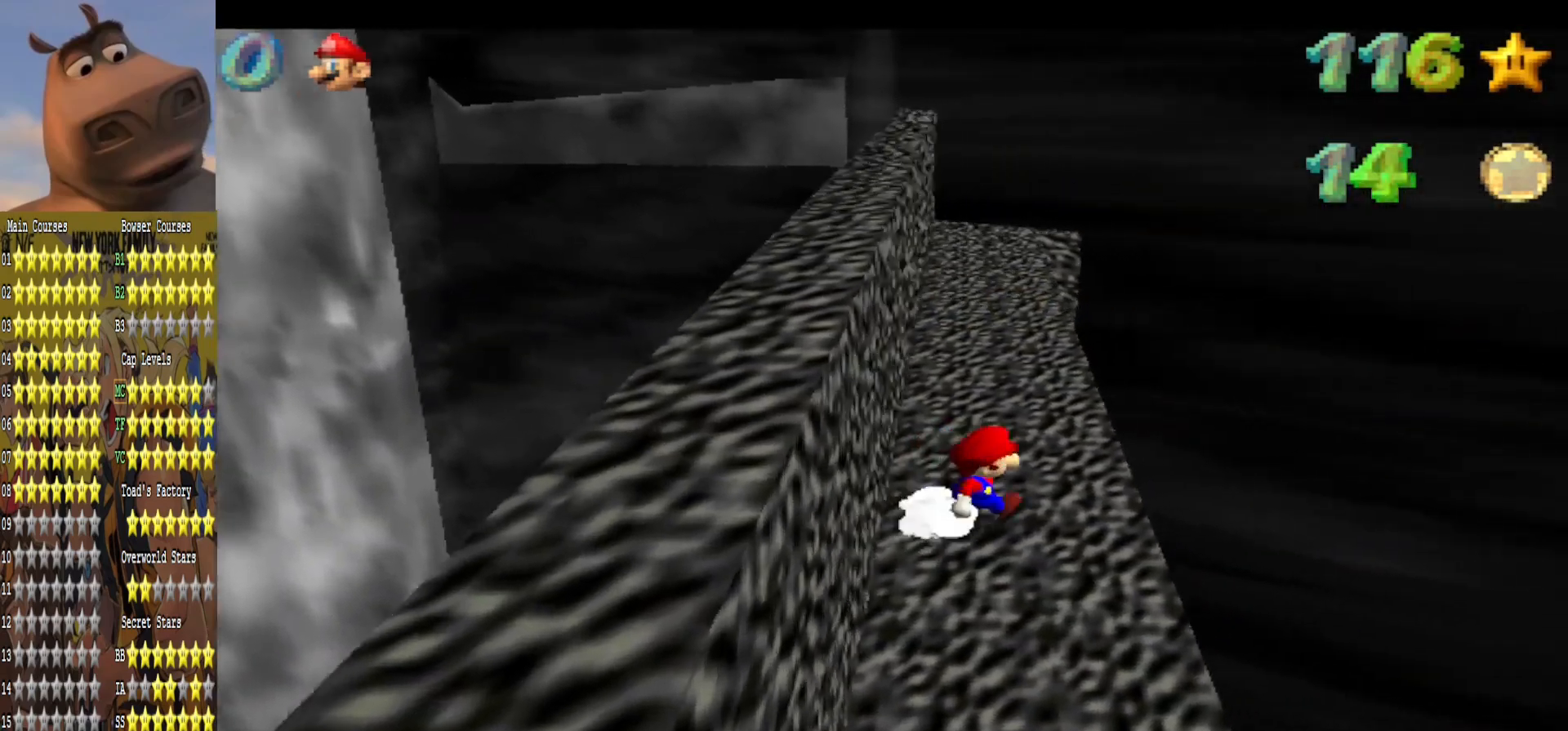
{"buttons": [], "left_stick": "up-right", "right_stick": "center", "events": [[133, "left_stick", "up-right"], [233, "left_stick", "up"], [400, "A", "down"], [467, "left_stick", "up-right"], [500, "A", "up"]]}
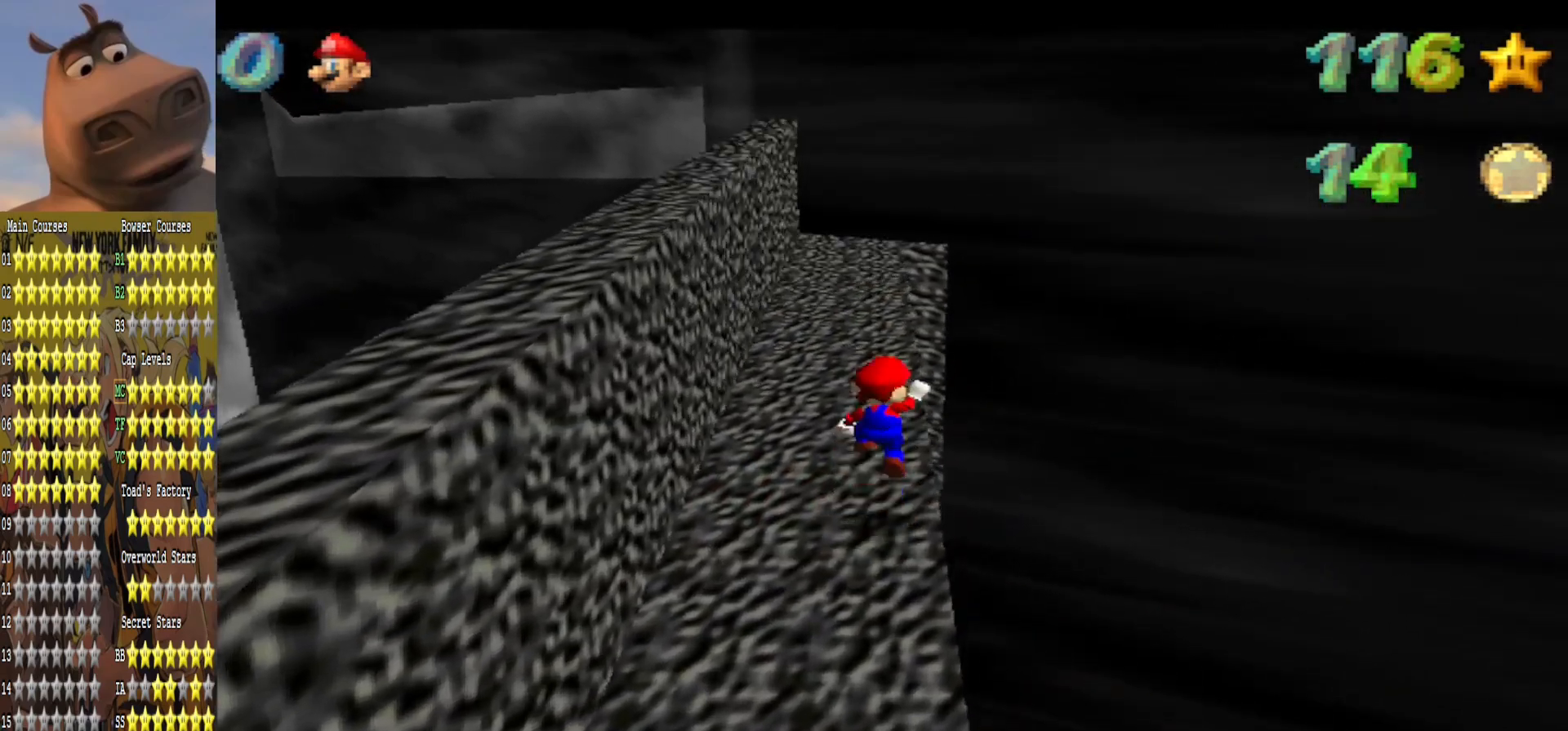
{"buttons": [], "left_stick": "up-right", "right_stick": "center", "events": [[67, "left_stick", "right"], [283, "right_stick", "right"], [433, "right_stick", "center"], [500, "left_stick", "up-right"]]}
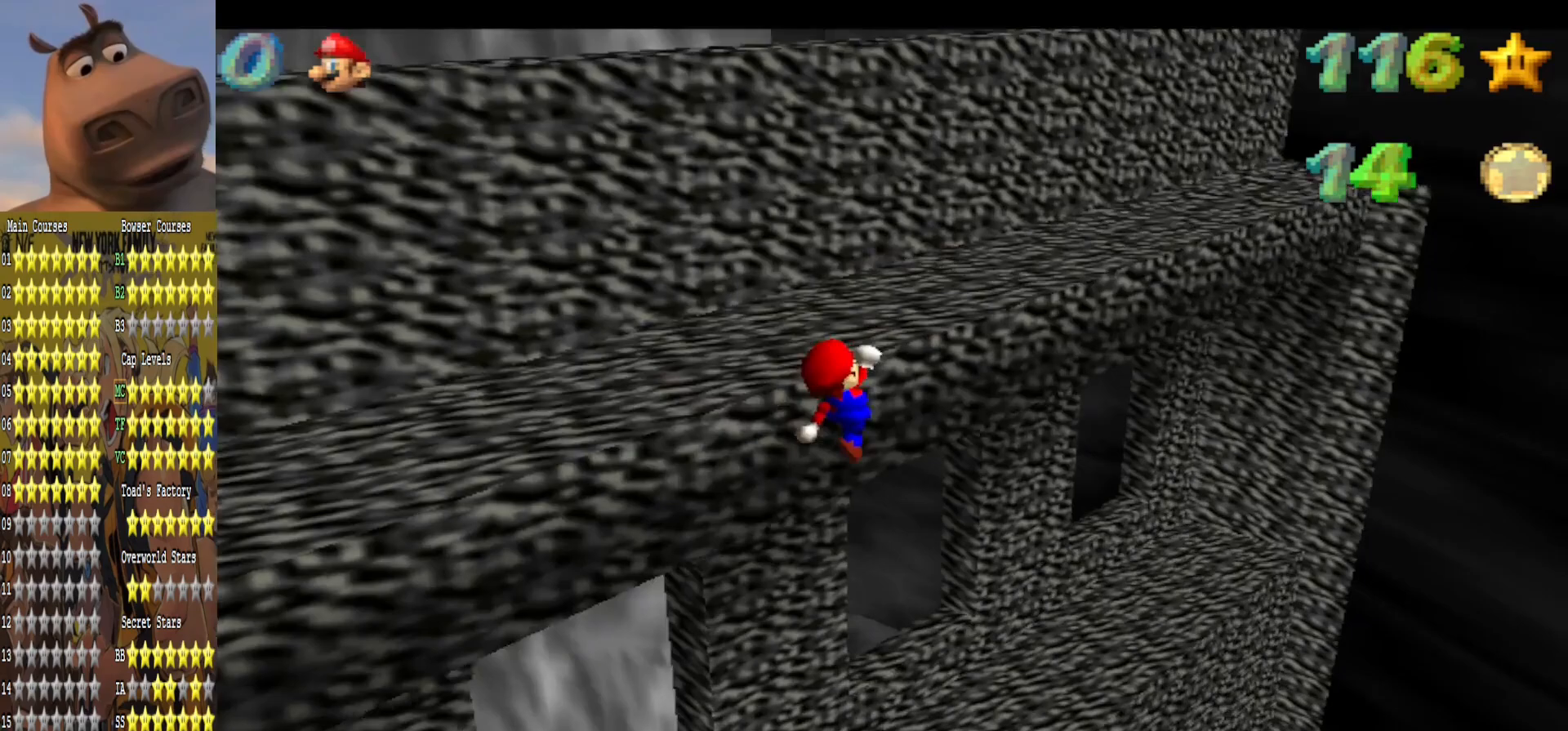
{"buttons": [], "left_stick": "up-right", "right_stick": "center", "events": []}
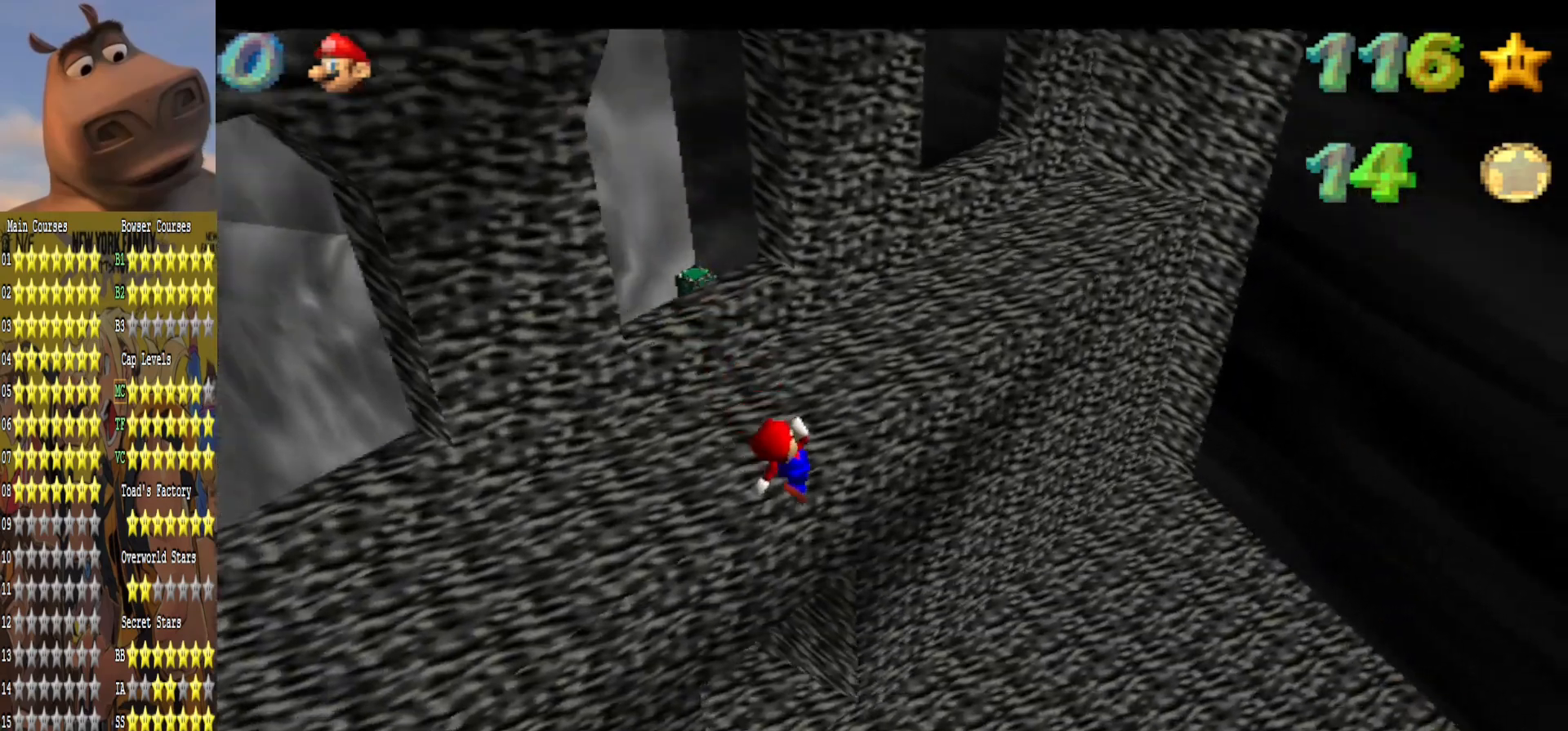
{"buttons": [], "left_stick": "down-left", "right_stick": "center", "events": [[200, "left_stick", "down-left"], [317, "B", "down"], [450, "B", "up"]]}
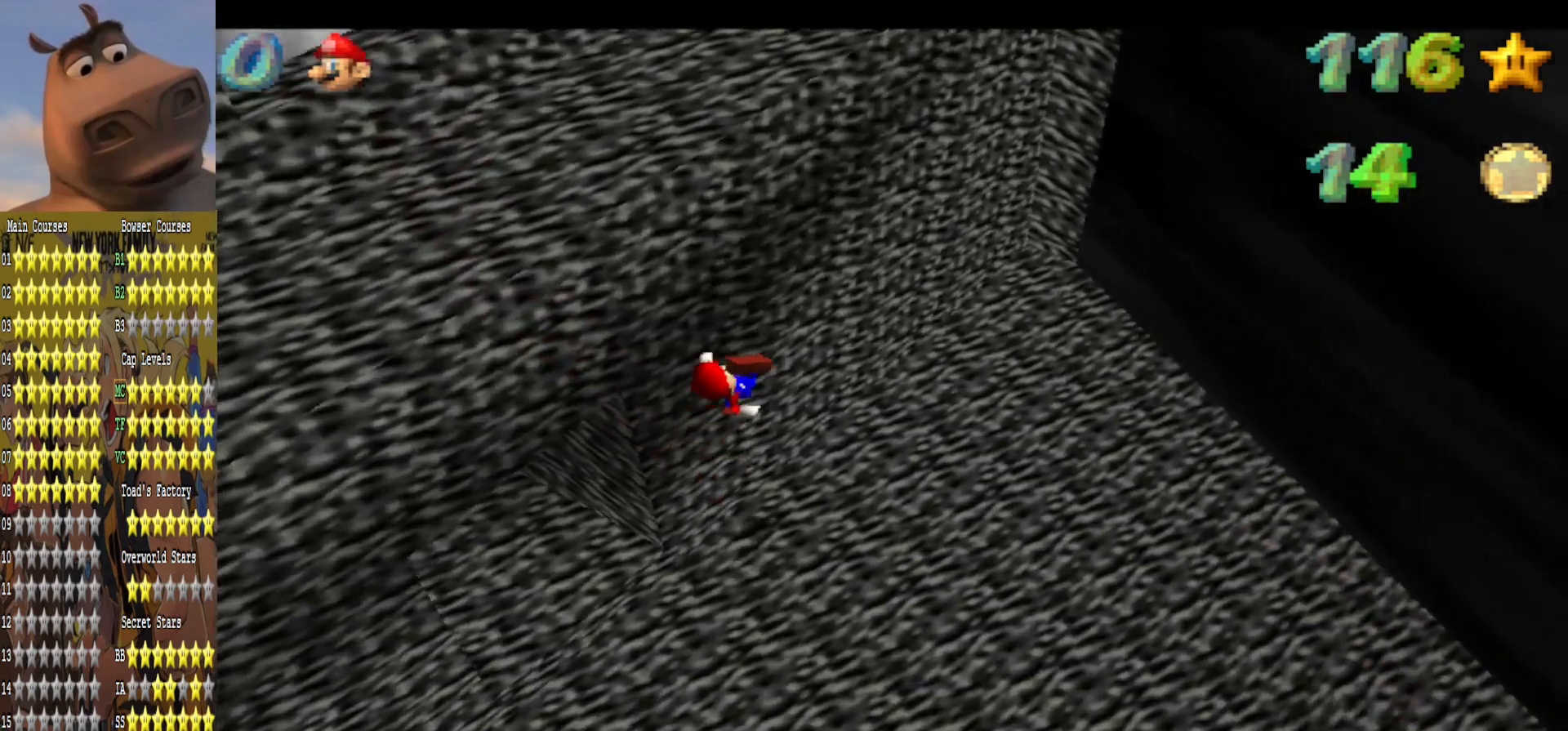
{"buttons": [], "left_stick": "down-left", "right_stick": "center", "events": []}
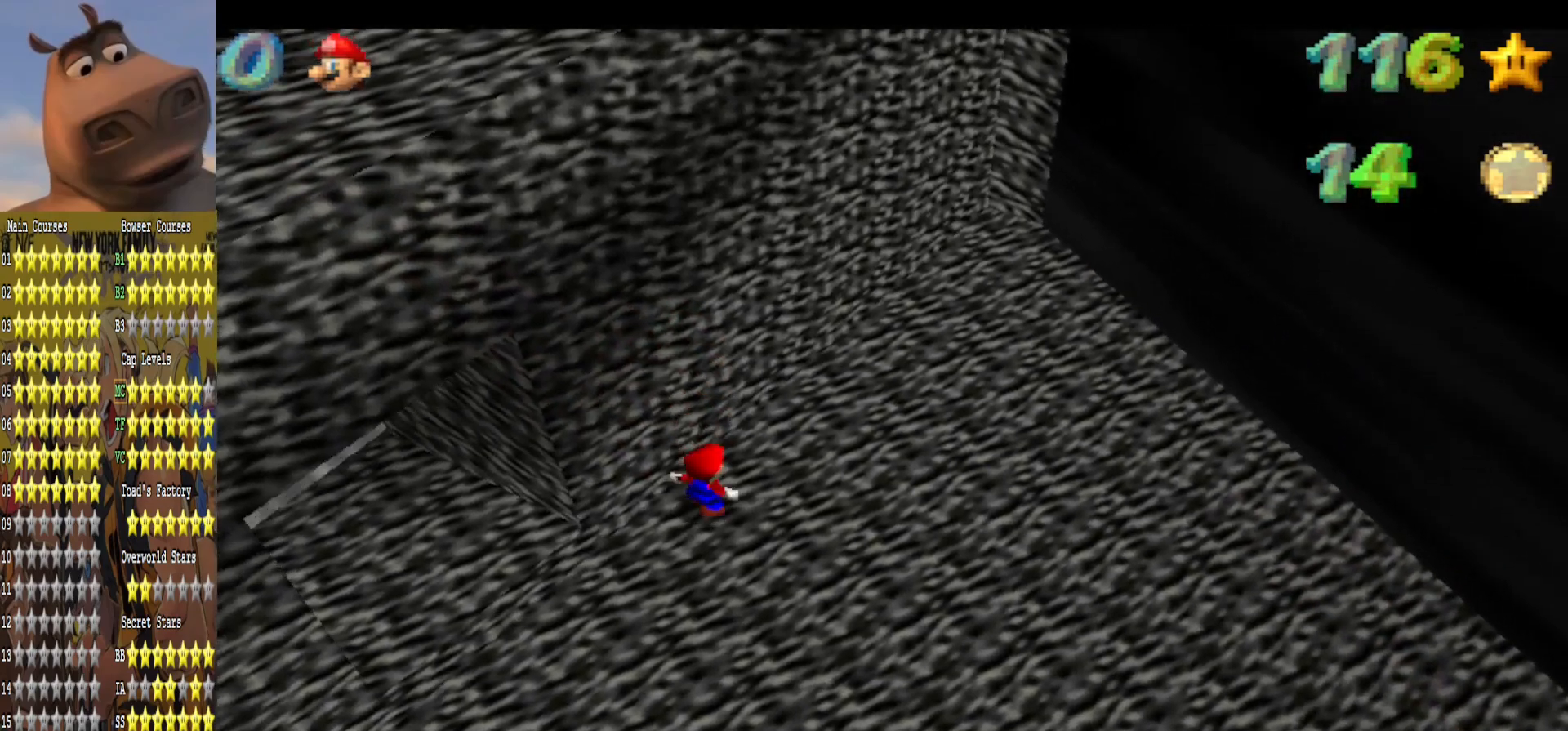
{"buttons": [], "left_stick": "down-left", "right_stick": "center", "events": []}
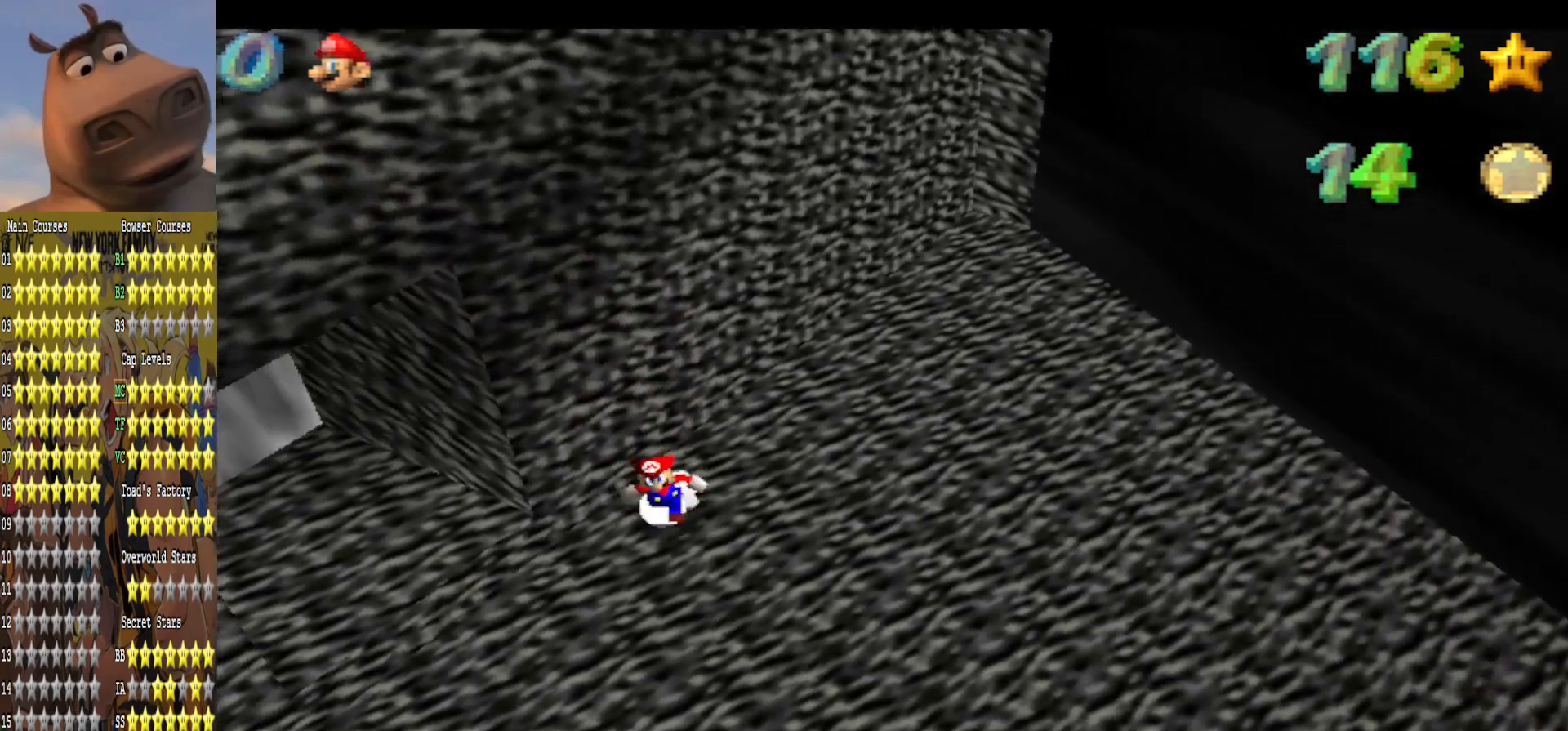
{"buttons": ["A"], "left_stick": "left", "right_stick": "center", "events": [[267, "left_stick", "left"], [417, "A", "down"]]}
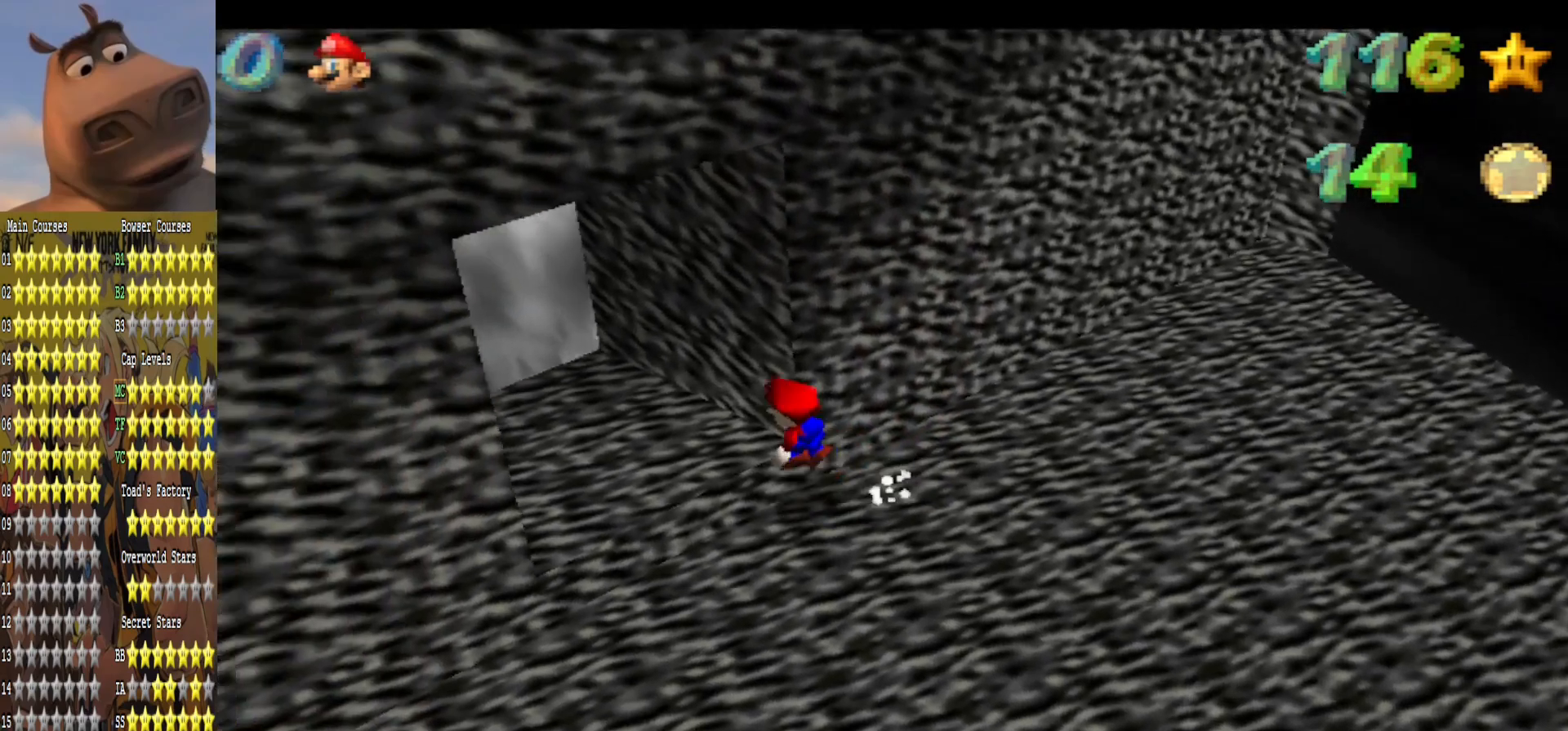
{"buttons": [], "left_stick": "center", "right_stick": "center", "events": [[50, "A", "up"], [67, "left_stick", "center"], [217, "left_stick", "up-left"], [317, "left_stick", "center"], [317, "right_stick", "left"], [467, "right_stick", "center"]]}
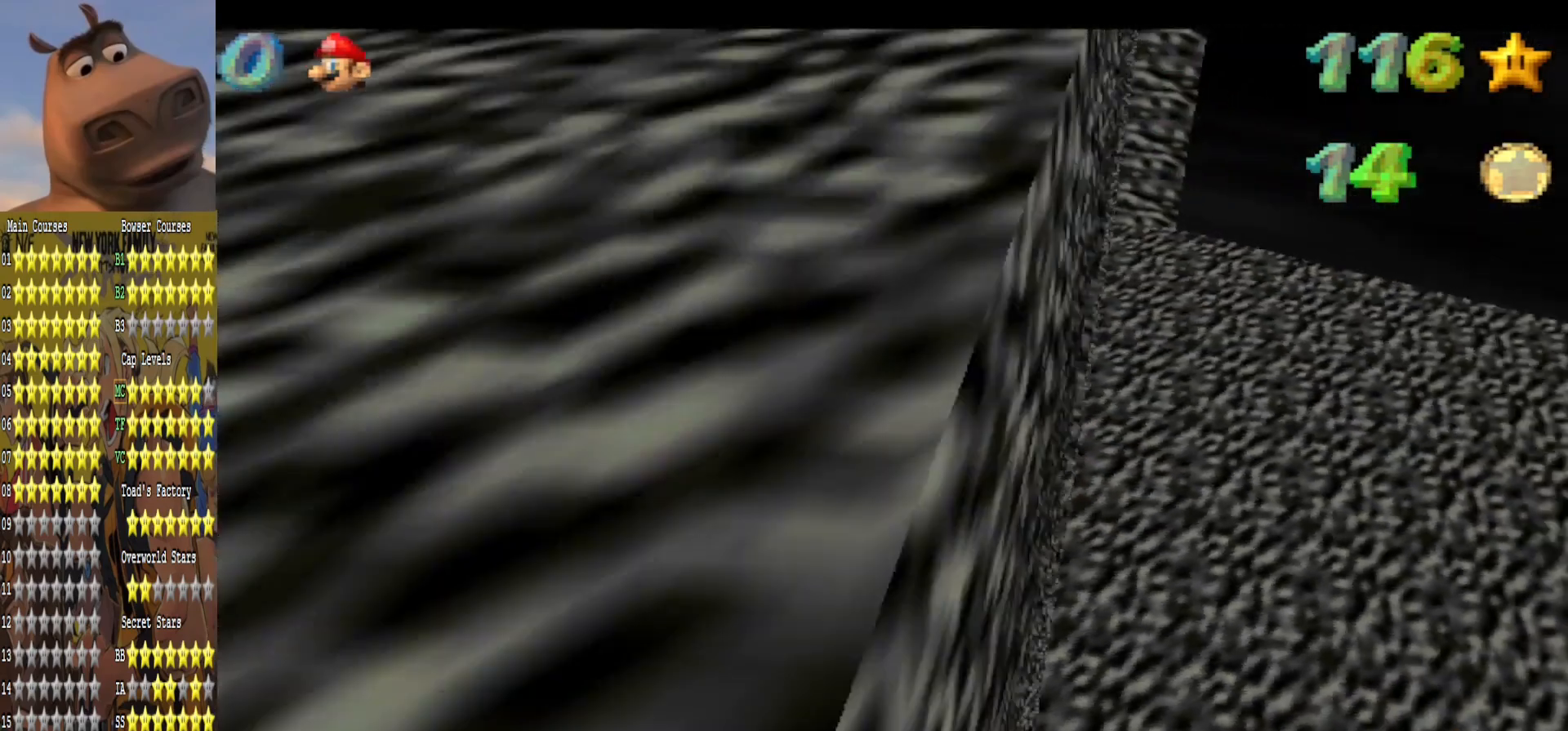
{"buttons": [], "left_stick": "center", "right_stick": "center", "events": [[67, "right_stick", "left"], [200, "right_stick", "center"]]}
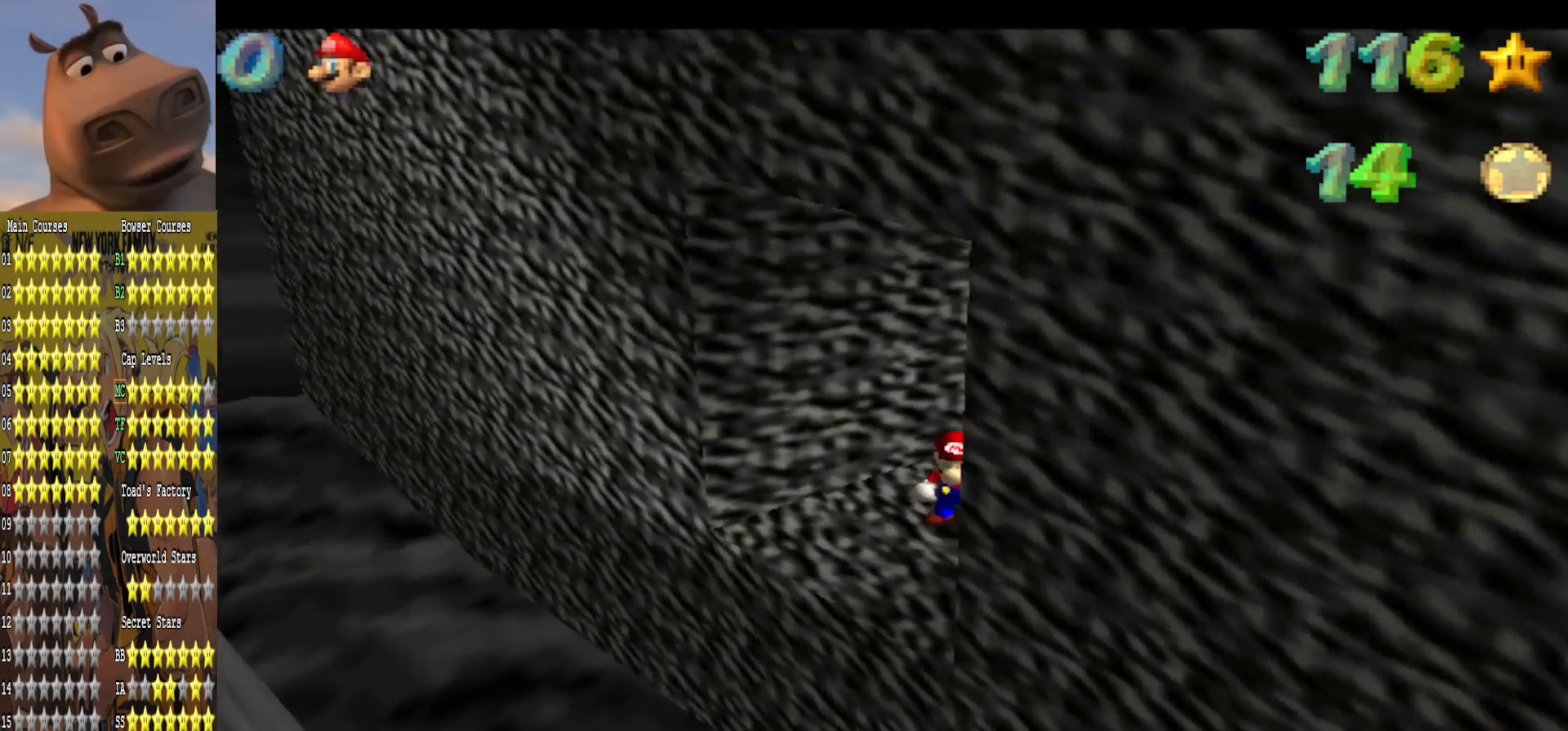
{"buttons": [], "left_stick": "down-left", "right_stick": "center", "events": [[33, "left_stick", "down-left"], [383, "A", "down"], [500, "A", "up"]]}
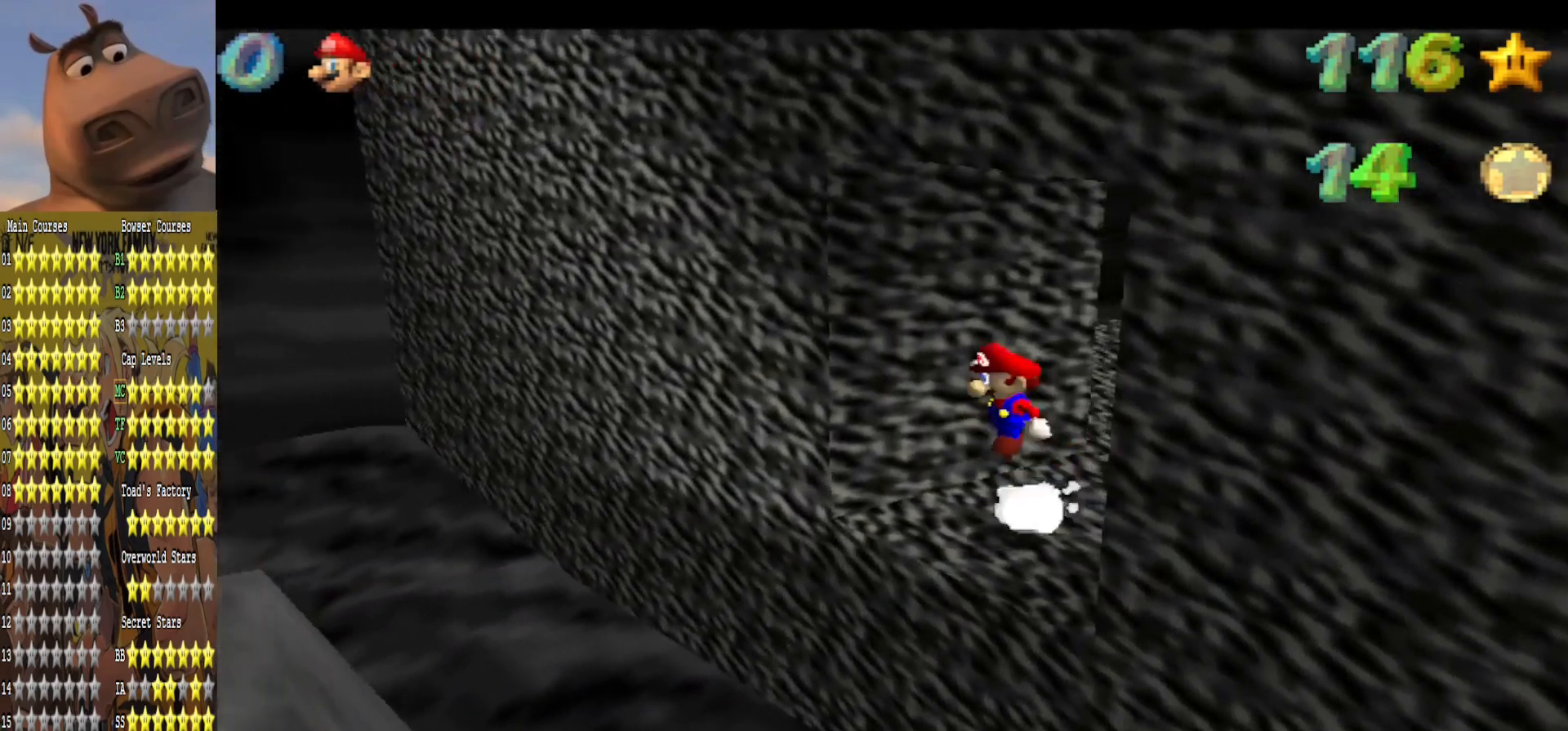
{"buttons": [], "left_stick": "up", "right_stick": "center", "events": [[33, "left_stick", "left"], [133, "left_stick", "up-left"], [250, "left_stick", "up"]]}
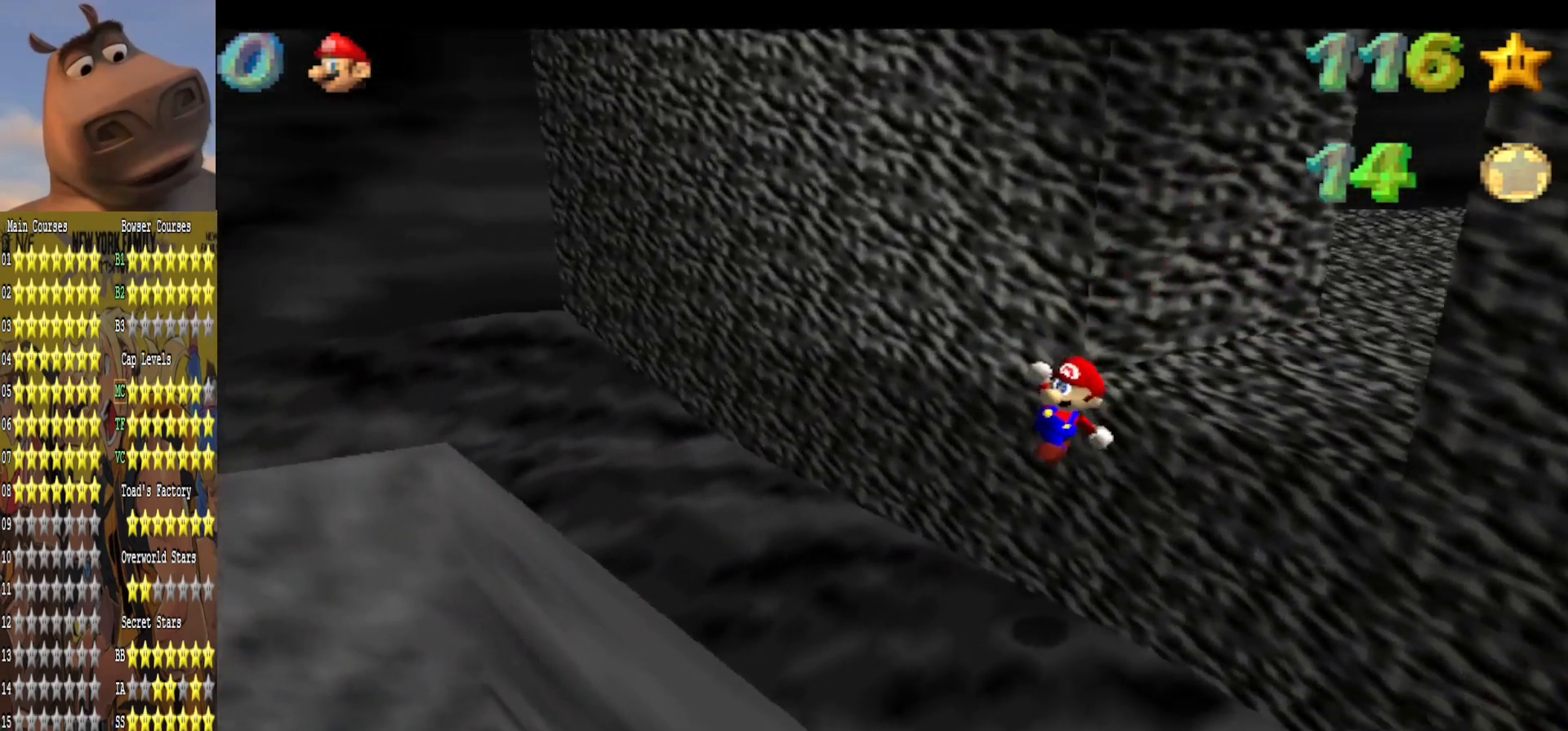
{"buttons": [], "left_stick": "up-left", "right_stick": "center", "events": [[33, "right_stick", "right"], [150, "left_stick", "up-left"], [167, "right_stick", "center"]]}